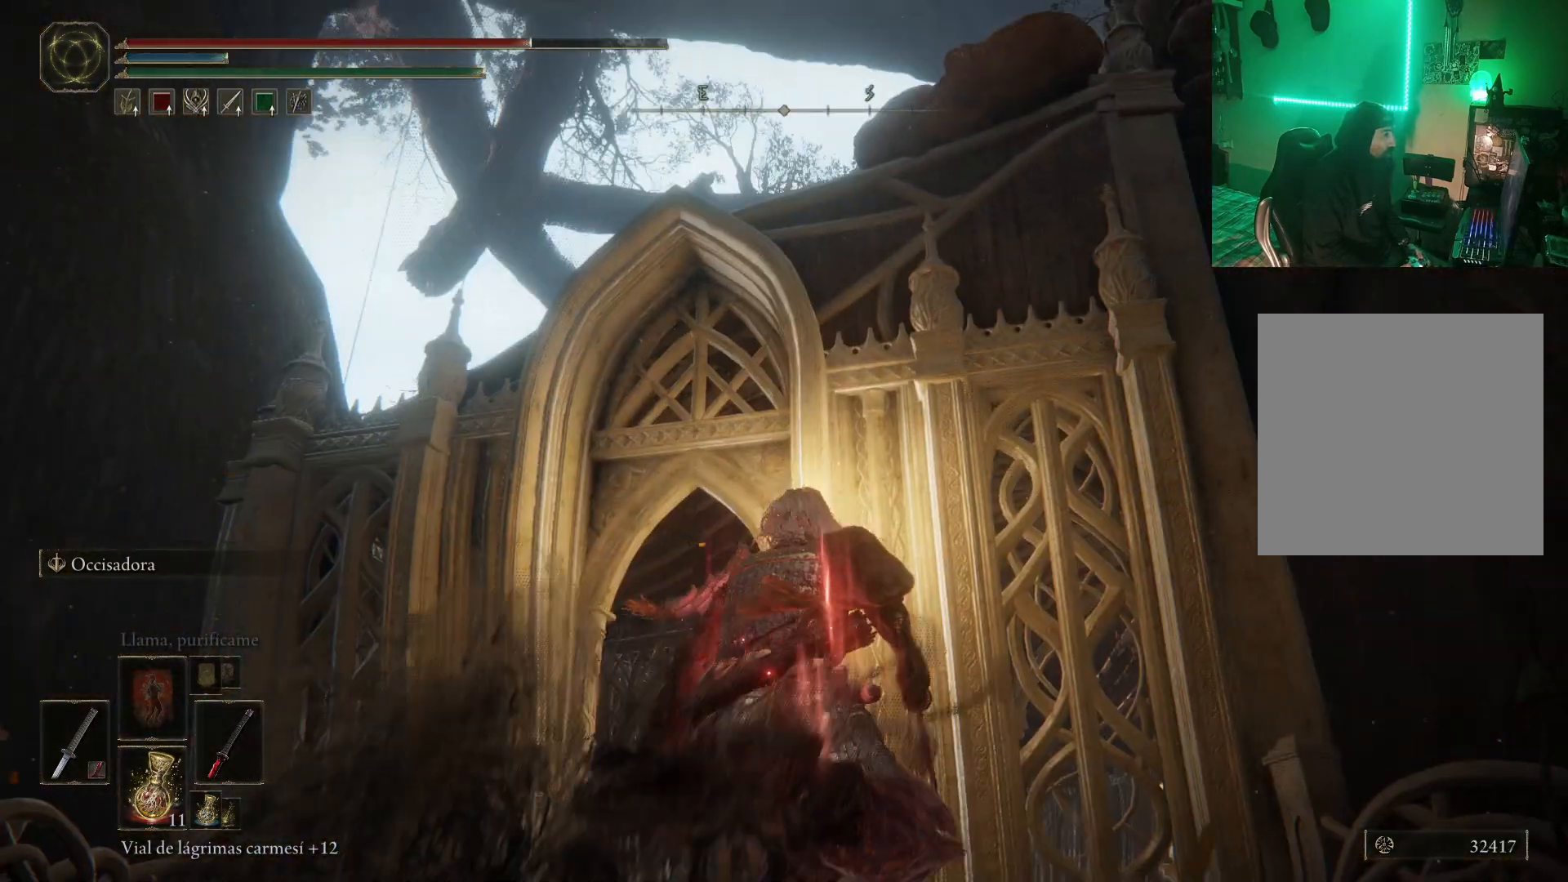
Gameplay with a controller (Xbox layout); each line is a JSON object with the inputs held at the frame after it. "events" lists button and stick changes between this image and that frame as [ms after this image, input, new state], when the widget could be followed in between.
{"buttons": [], "left_stick": "up", "right_stick": "down", "events": [[433, "right_stick", "down"]]}
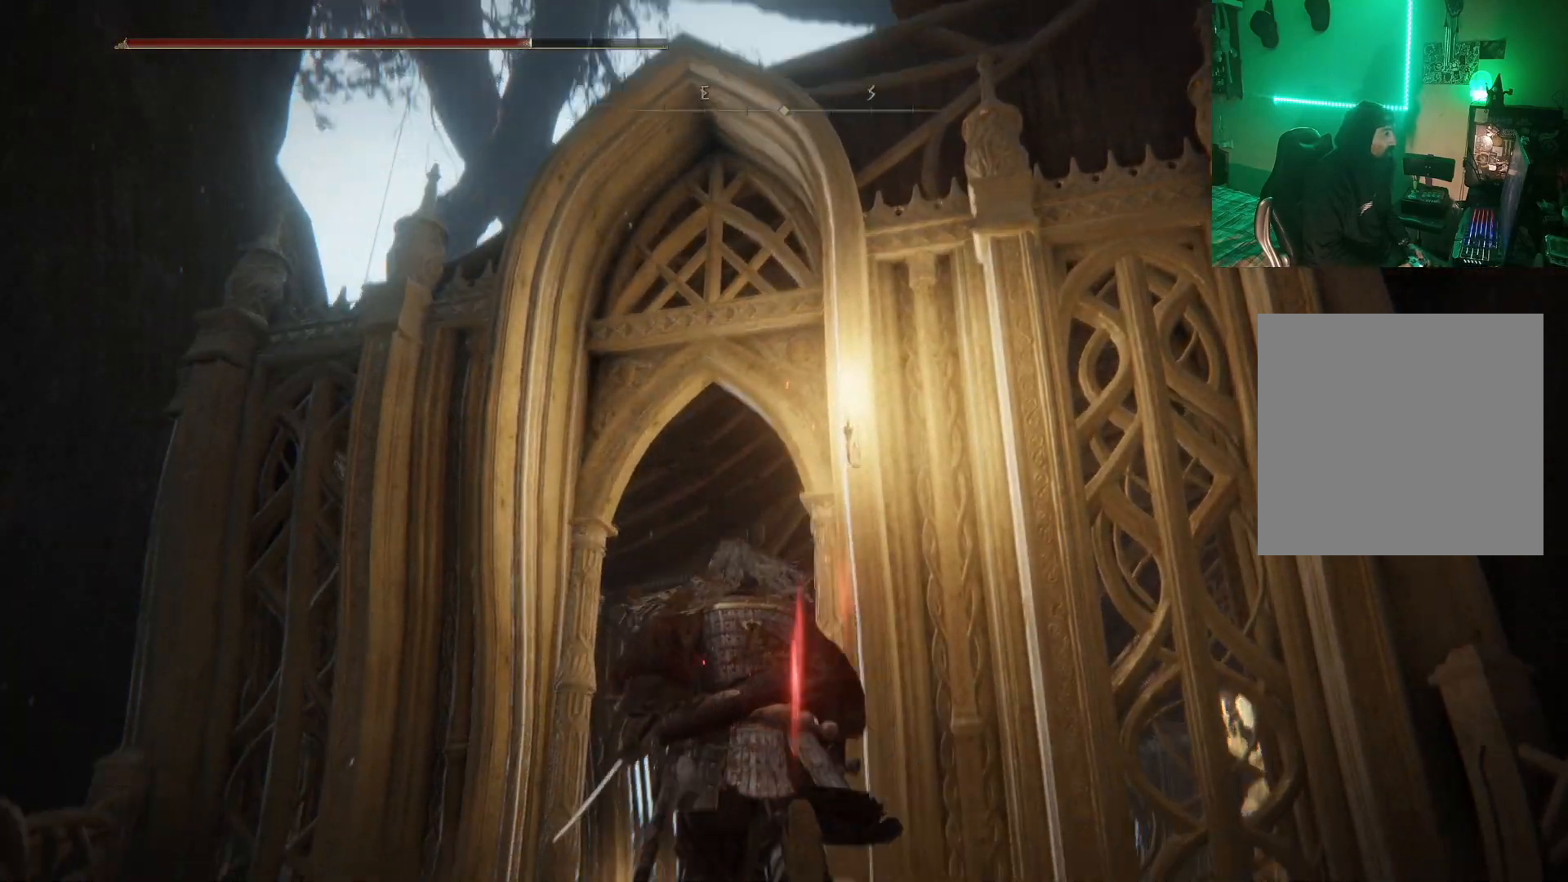
{"buttons": [], "left_stick": "up", "right_stick": "center", "events": [[100, "right_stick", "center"]]}
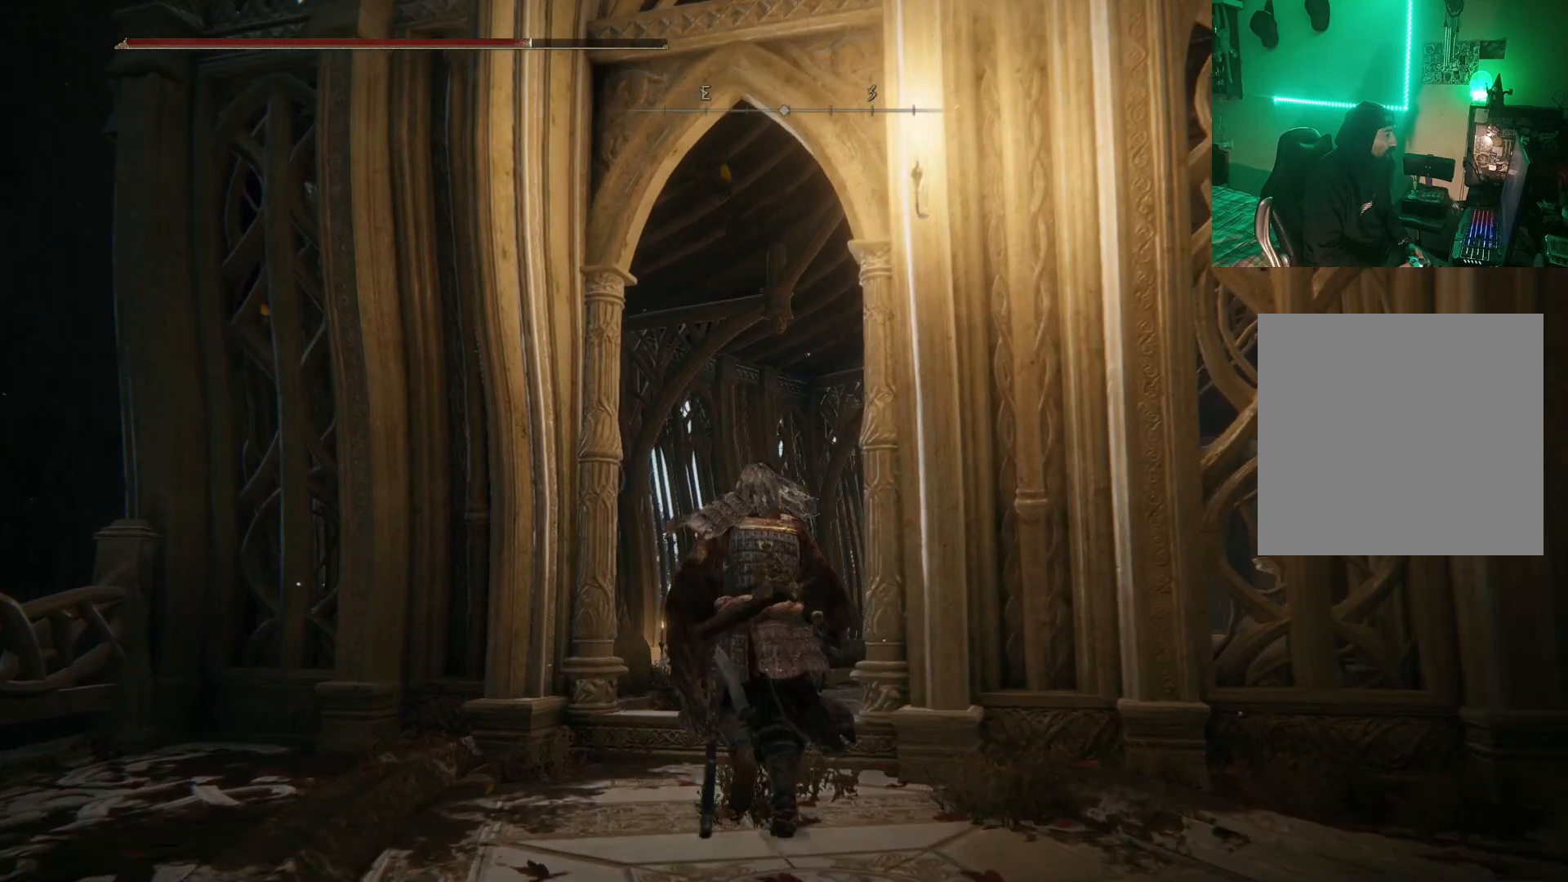
{"buttons": [], "left_stick": "up", "right_stick": "center", "events": [[283, "right_stick", "down"], [433, "right_stick", "center"]]}
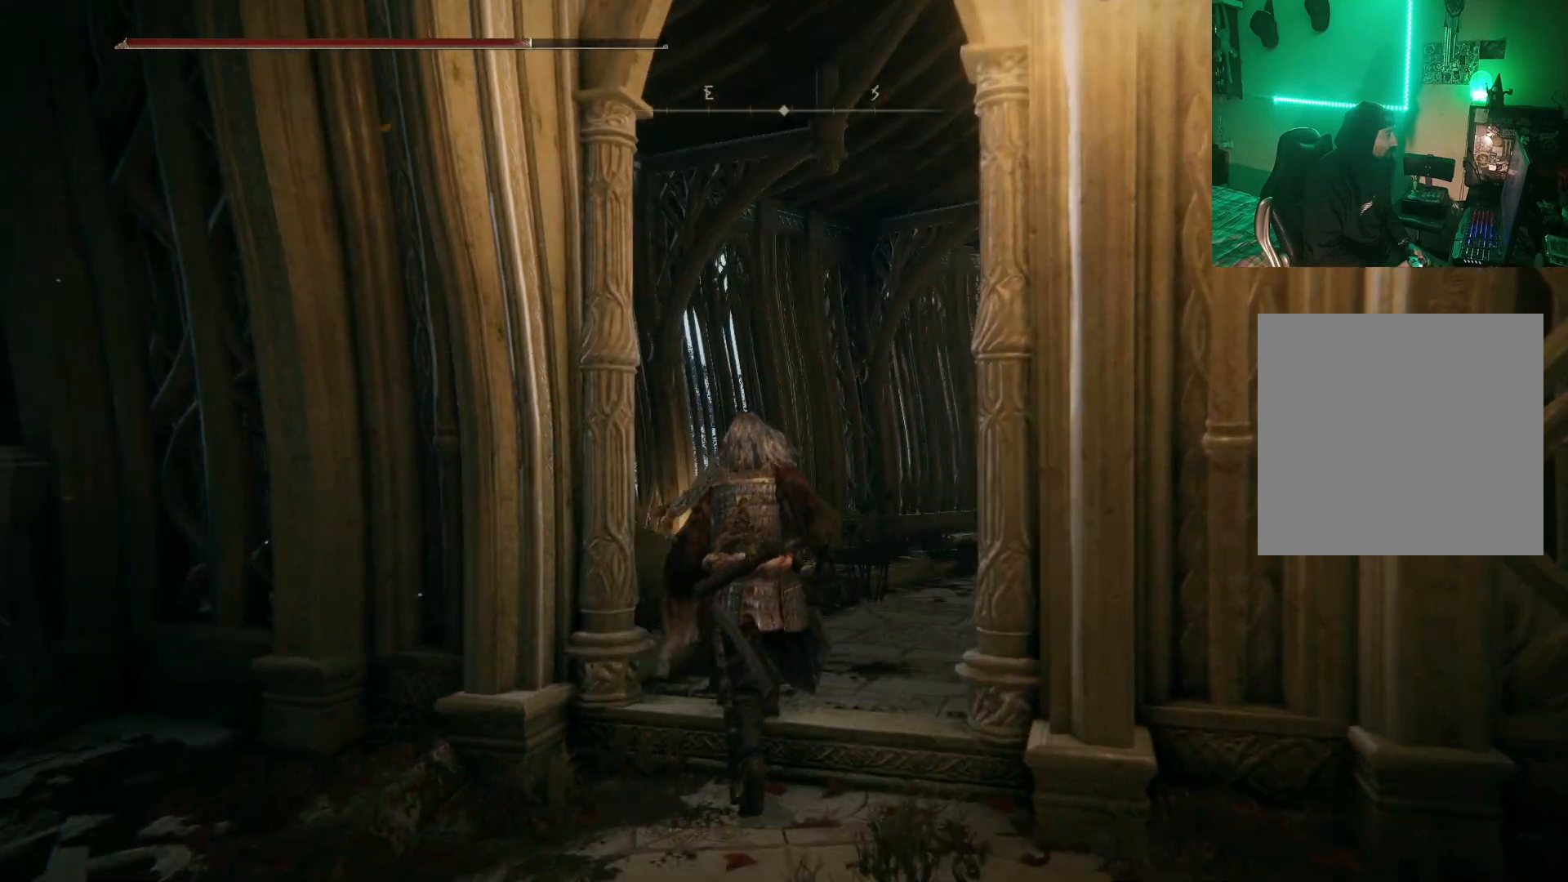
{"buttons": [], "left_stick": "up", "right_stick": "right", "events": [[217, "right_stick", "right"]]}
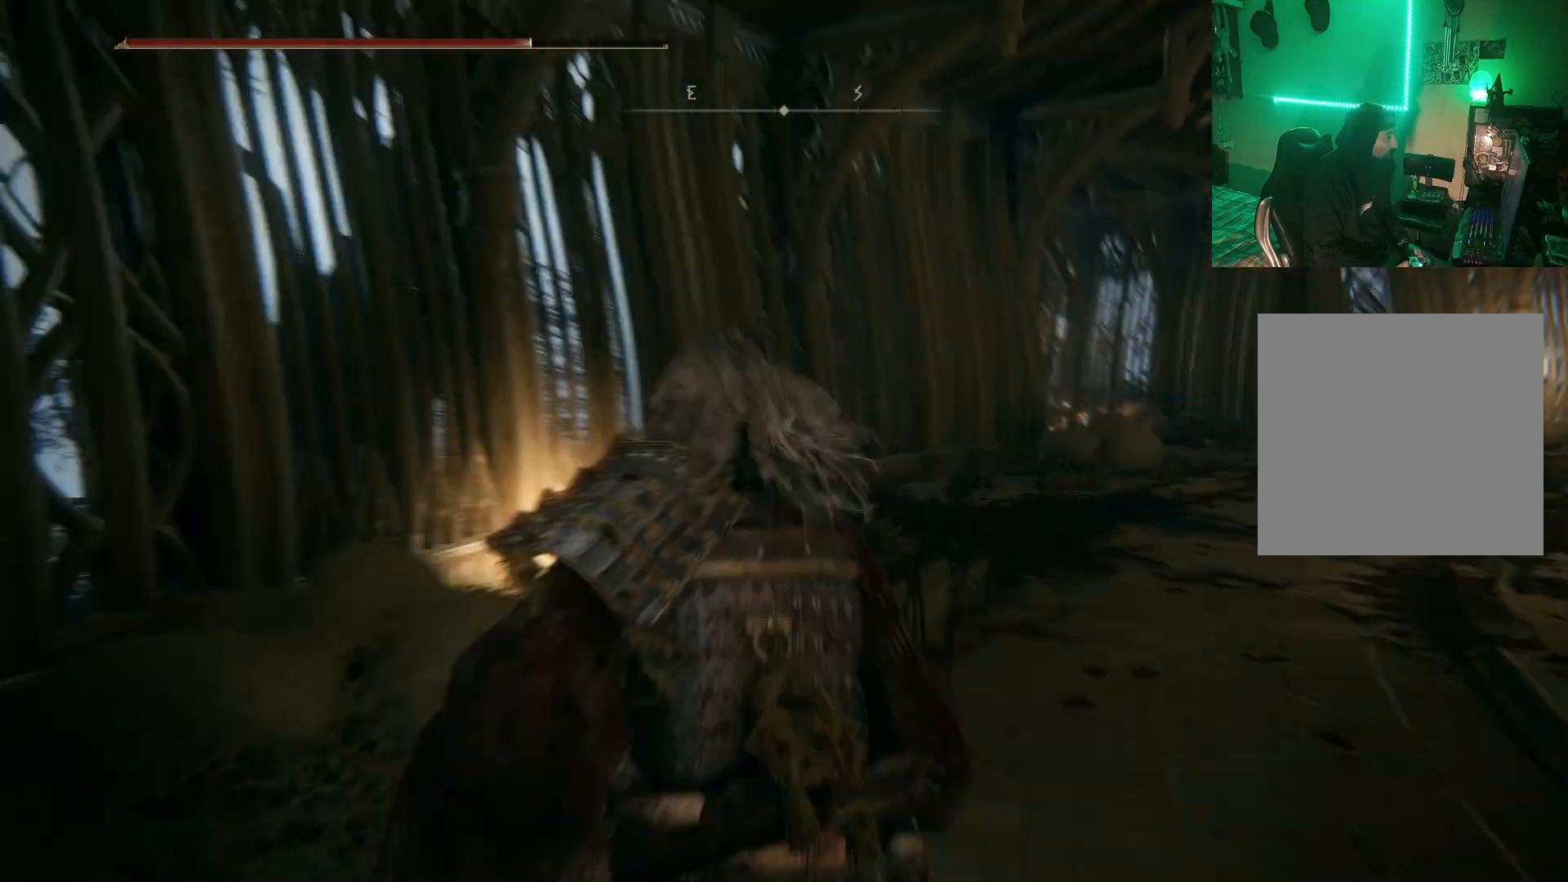
{"buttons": ["B"], "left_stick": "up-right", "right_stick": "center", "events": [[67, "right_stick", "center"], [200, "B", "down"], [317, "B", "up"], [350, "left_stick", "up-right"], [400, "B", "down"]]}
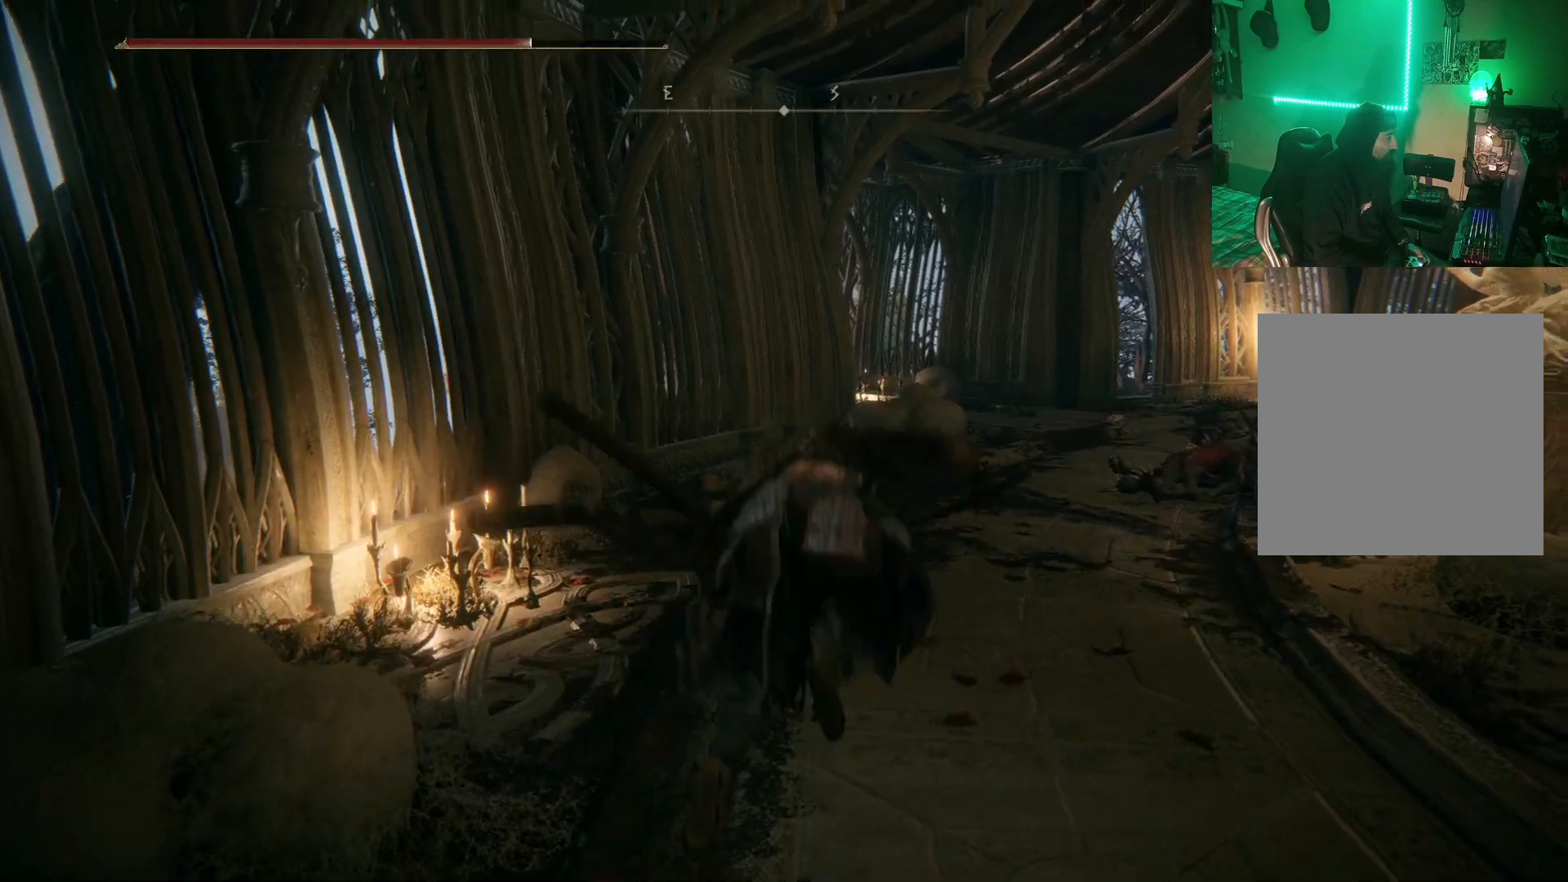
{"buttons": [], "left_stick": "up", "right_stick": "center", "events": [[50, "B", "up"], [167, "left_stick", "center"], [250, "B", "down"], [317, "left_stick", "up"], [367, "B", "up"], [417, "B", "down"], [483, "B", "up"]]}
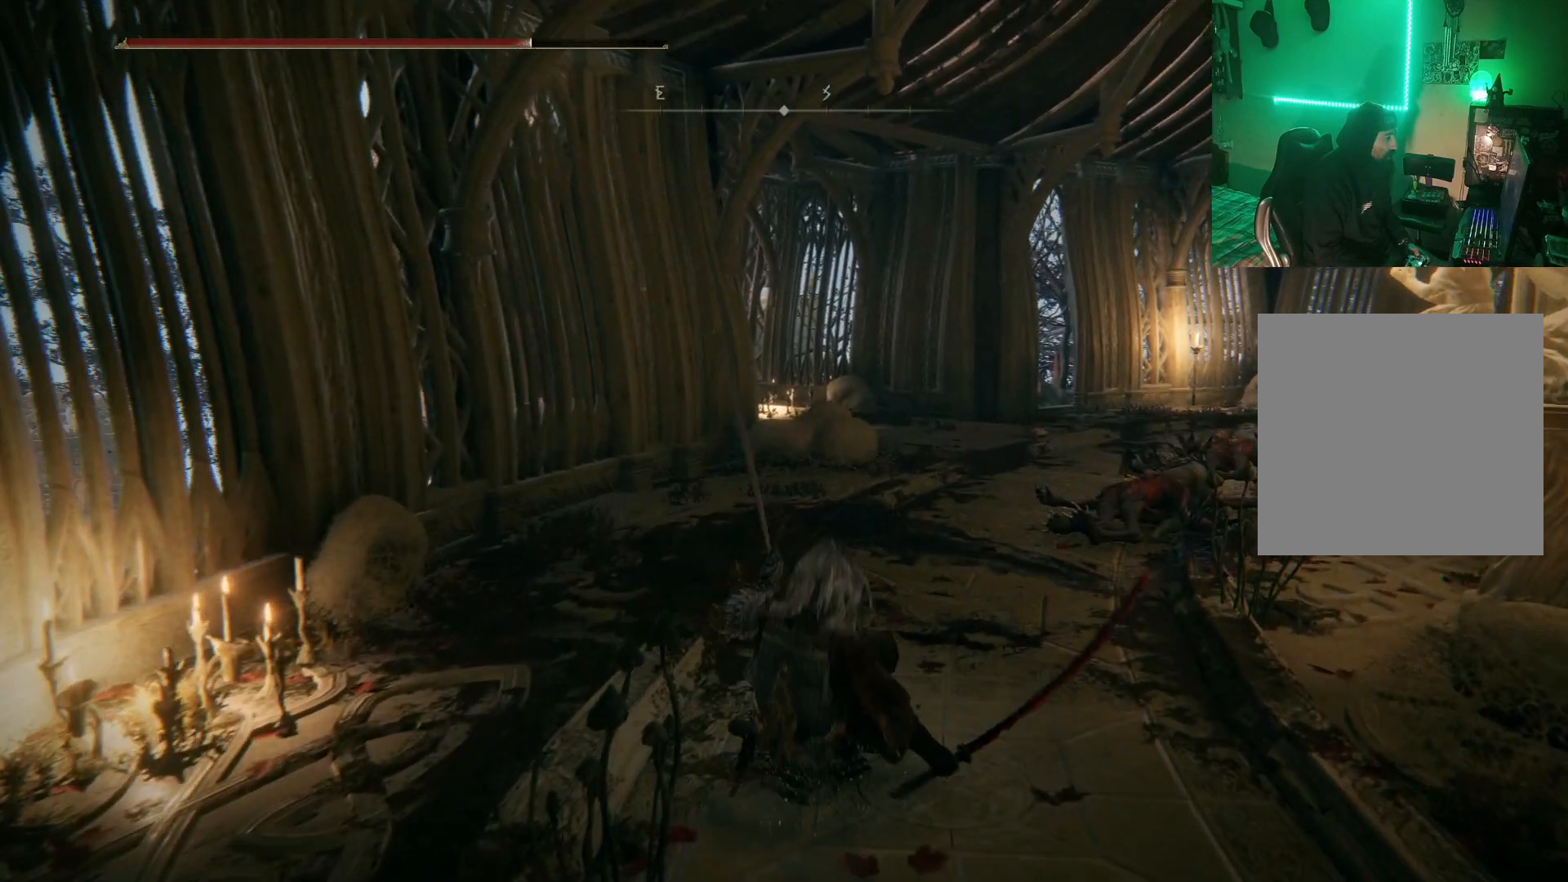
{"buttons": [], "left_stick": "up", "right_stick": "center", "events": [[67, "B", "down"], [167, "B", "up"]]}
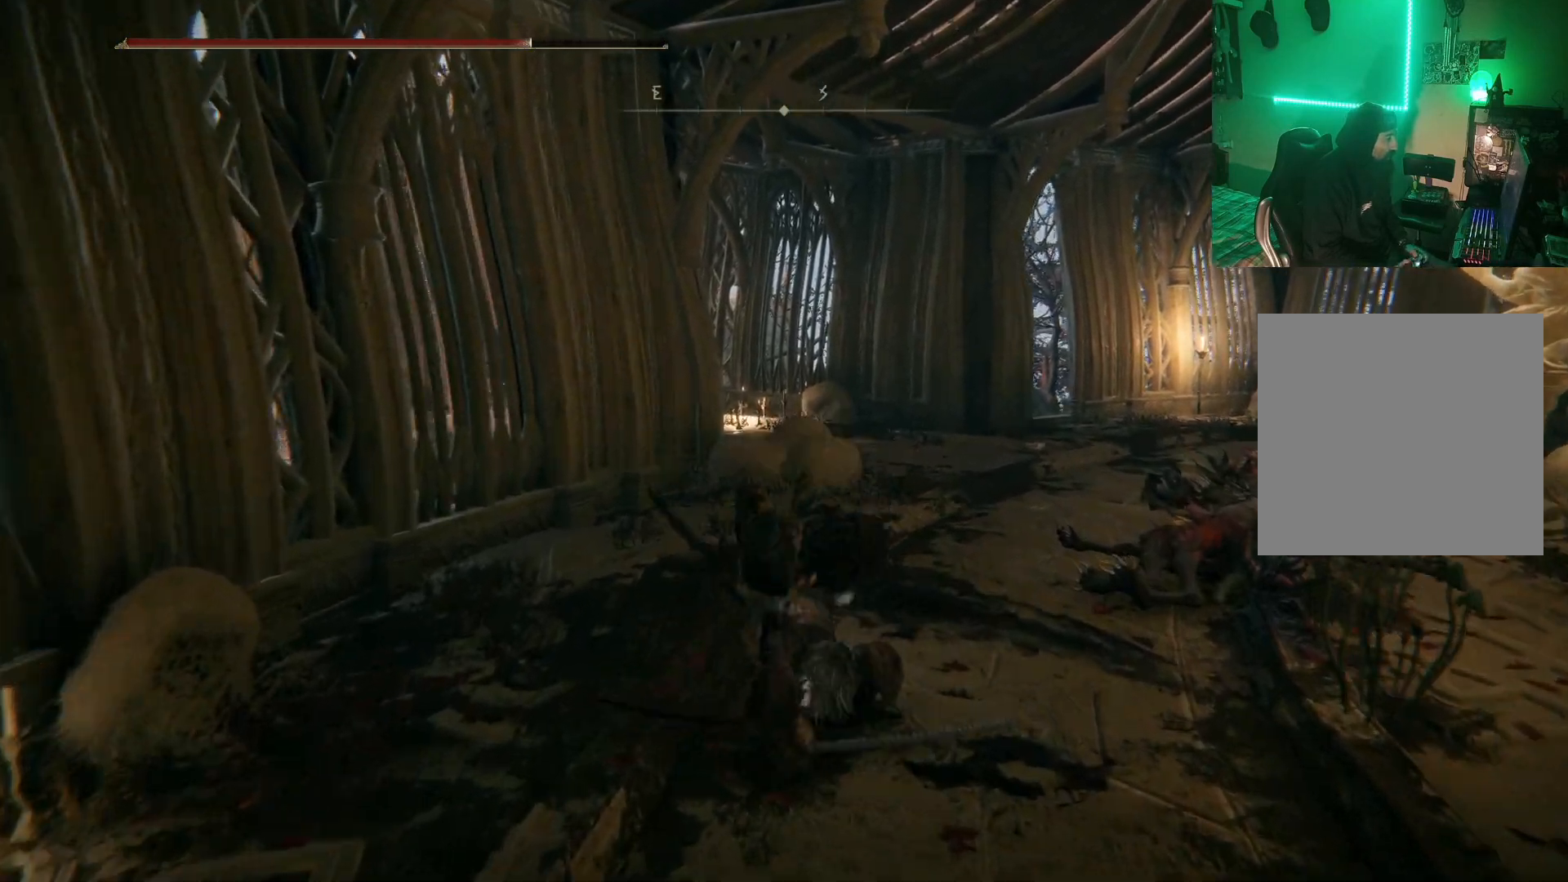
{"buttons": [], "left_stick": "up", "right_stick": "center", "events": [[183, "DPAD_LEFT", "down"], [333, "DPAD_LEFT", "up"]]}
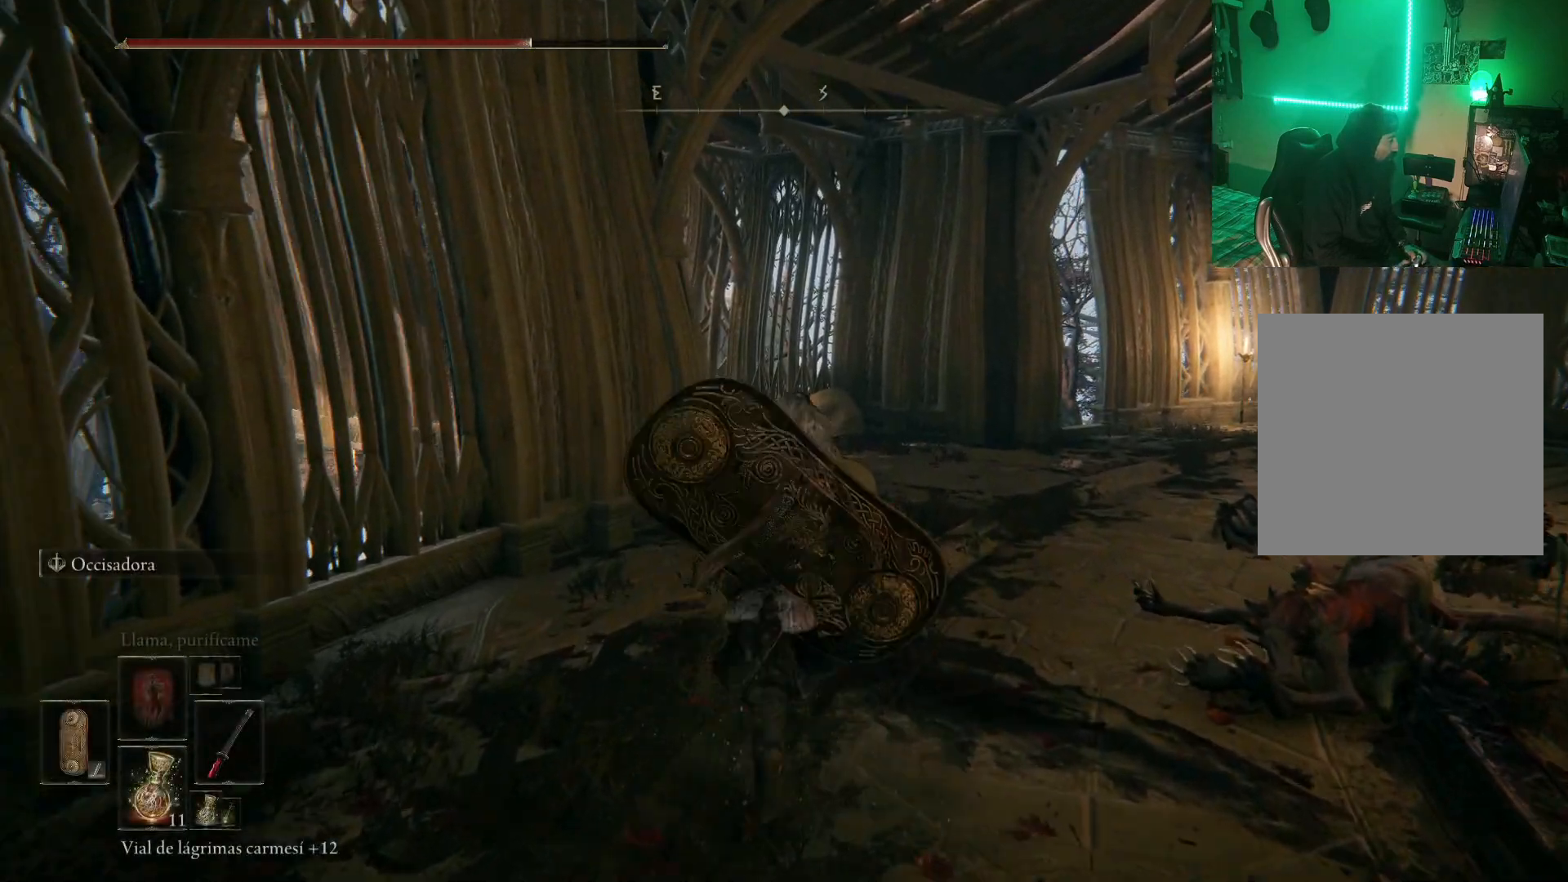
{"buttons": [], "left_stick": "up", "right_stick": "center", "events": []}
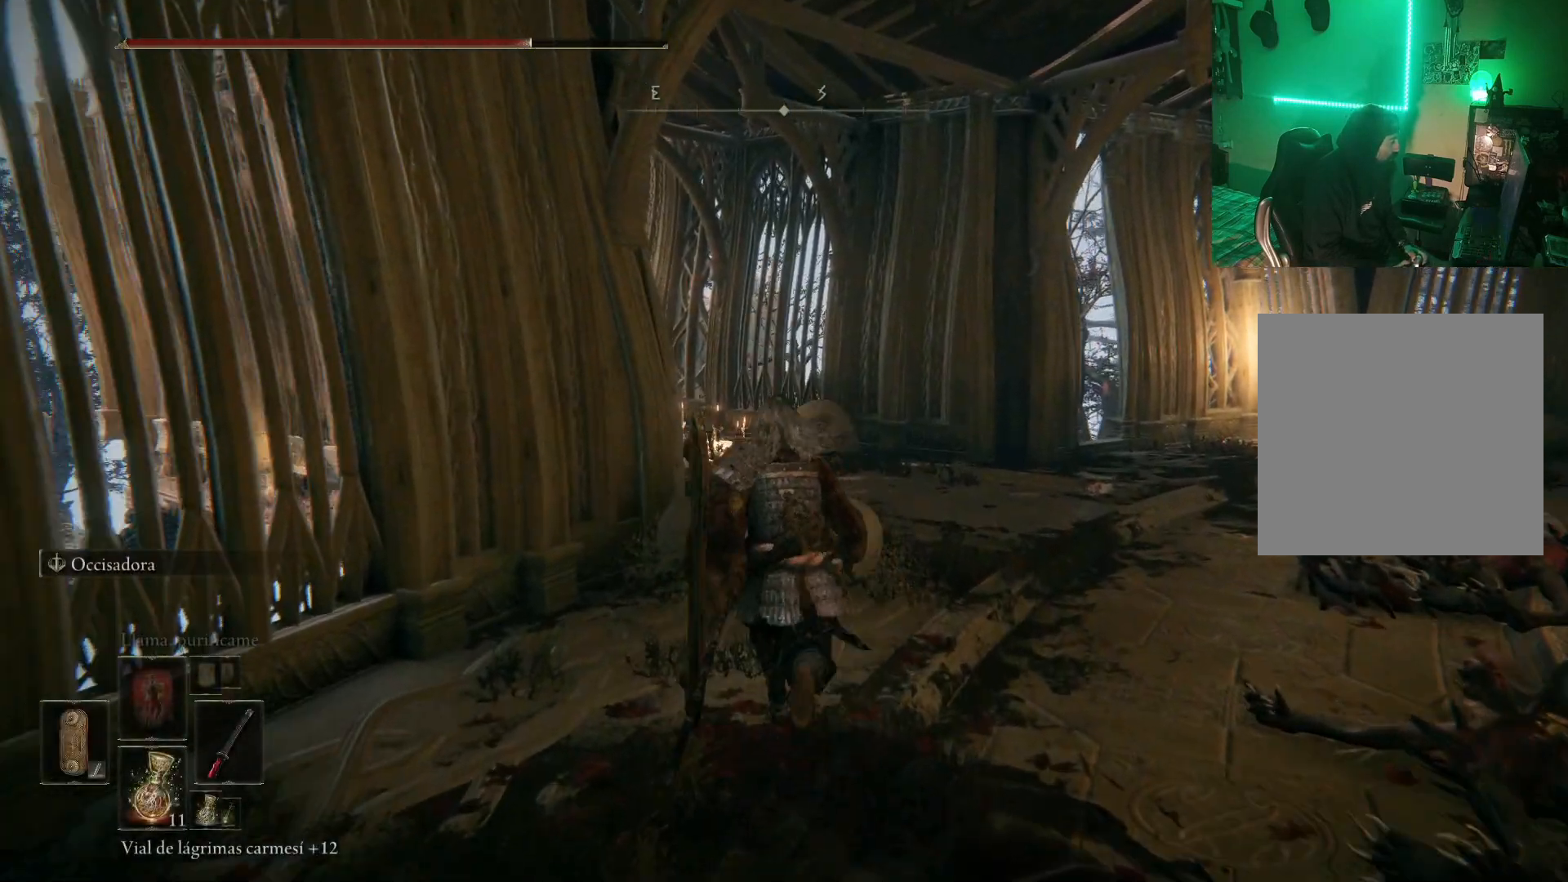
{"buttons": [], "left_stick": "up", "right_stick": "center", "events": [[150, "DPAD_LEFT", "down"], [317, "DPAD_LEFT", "up"]]}
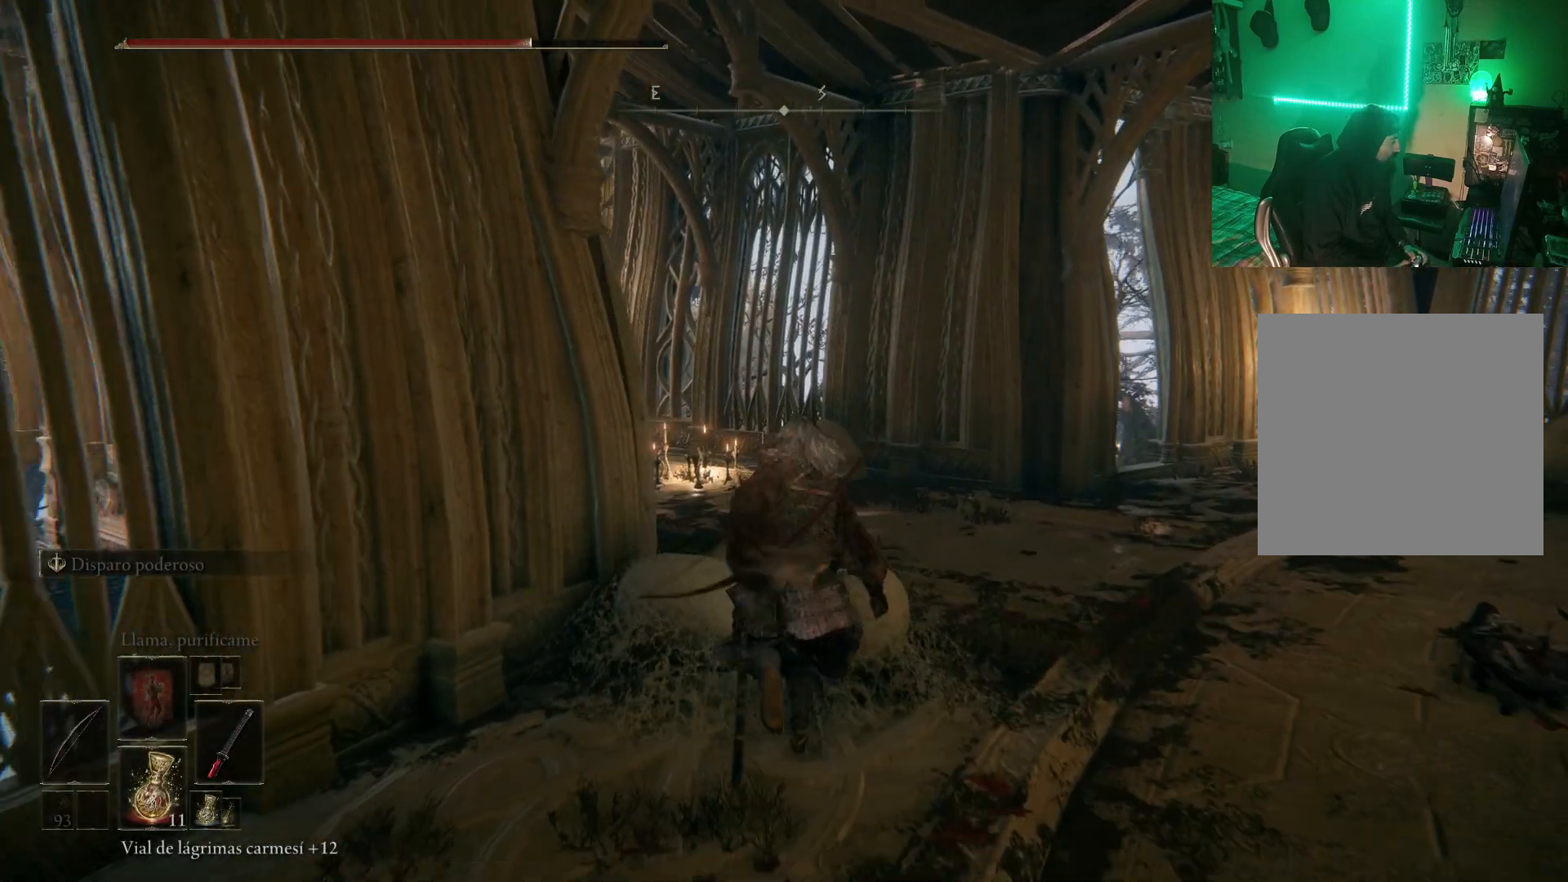
{"buttons": [], "left_stick": "up-right", "right_stick": "center", "events": [[483, "left_stick", "up-right"]]}
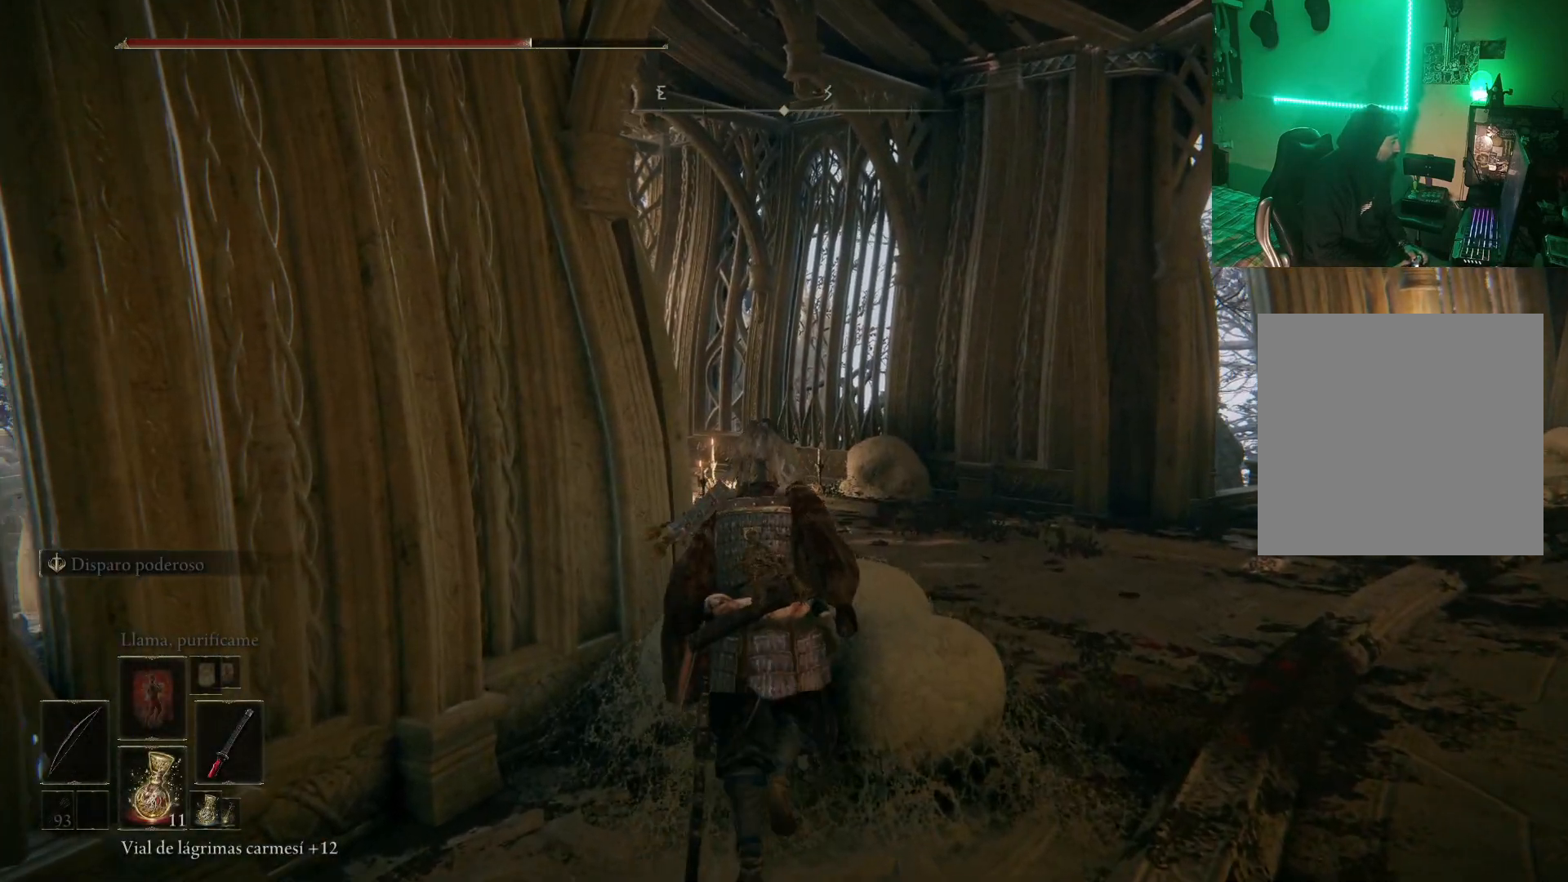
{"buttons": ["B"], "left_stick": "up-right", "right_stick": "center", "events": [[150, "left_stick", "right"], [250, "B", "down"], [300, "B", "up"], [317, "B", "down"], [333, "left_stick", "up-right"], [367, "B", "up"], [417, "B", "down"]]}
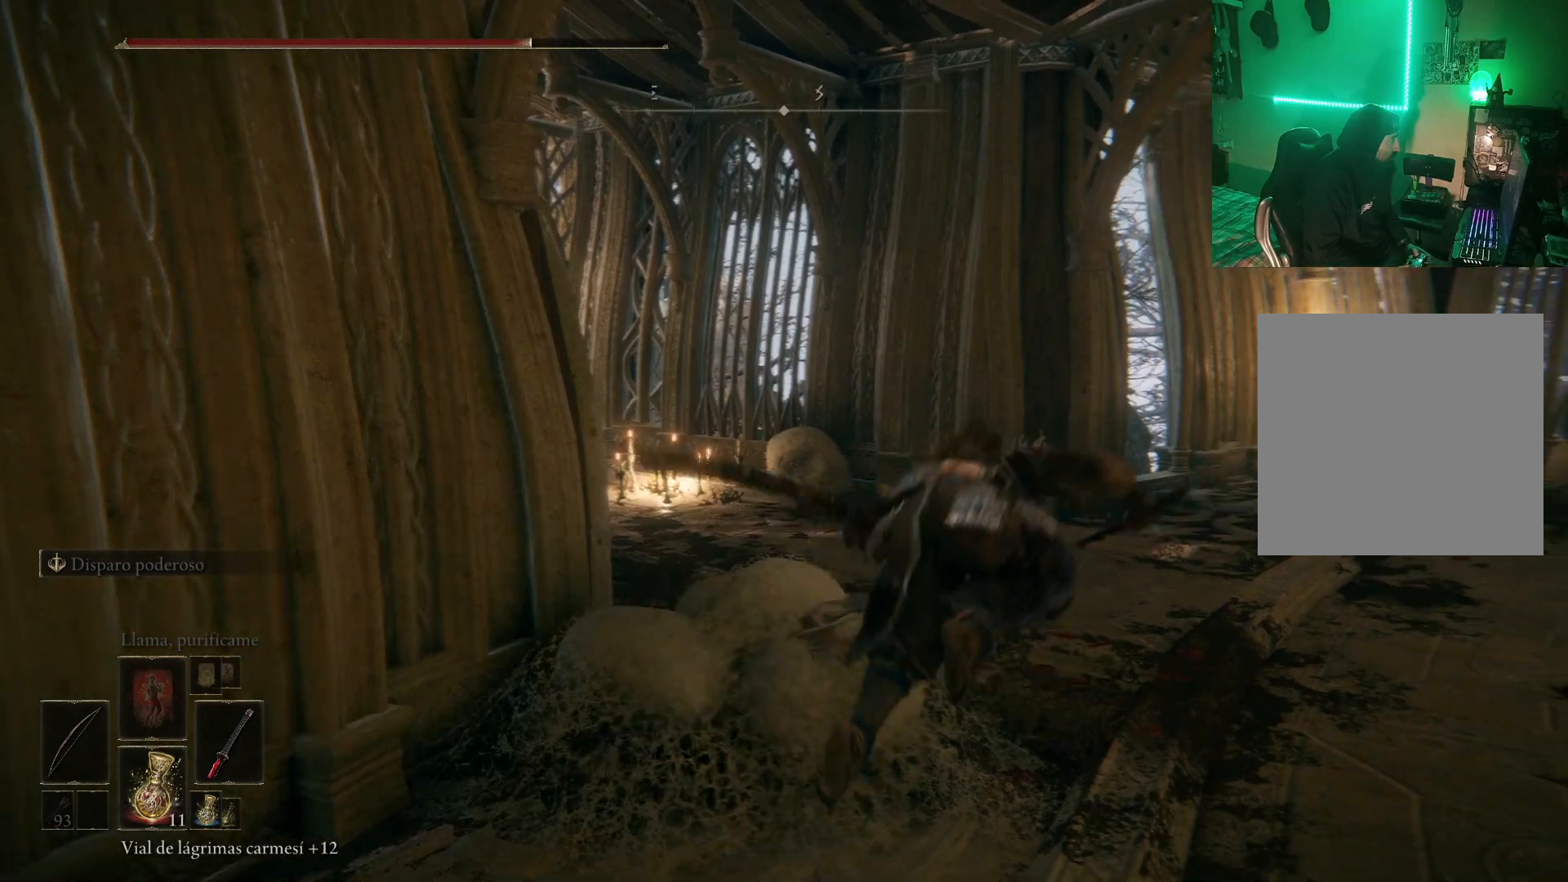
{"buttons": [], "left_stick": "up", "right_stick": "left", "events": [[33, "B", "up"], [167, "right_stick", "left"], [283, "left_stick", "up"]]}
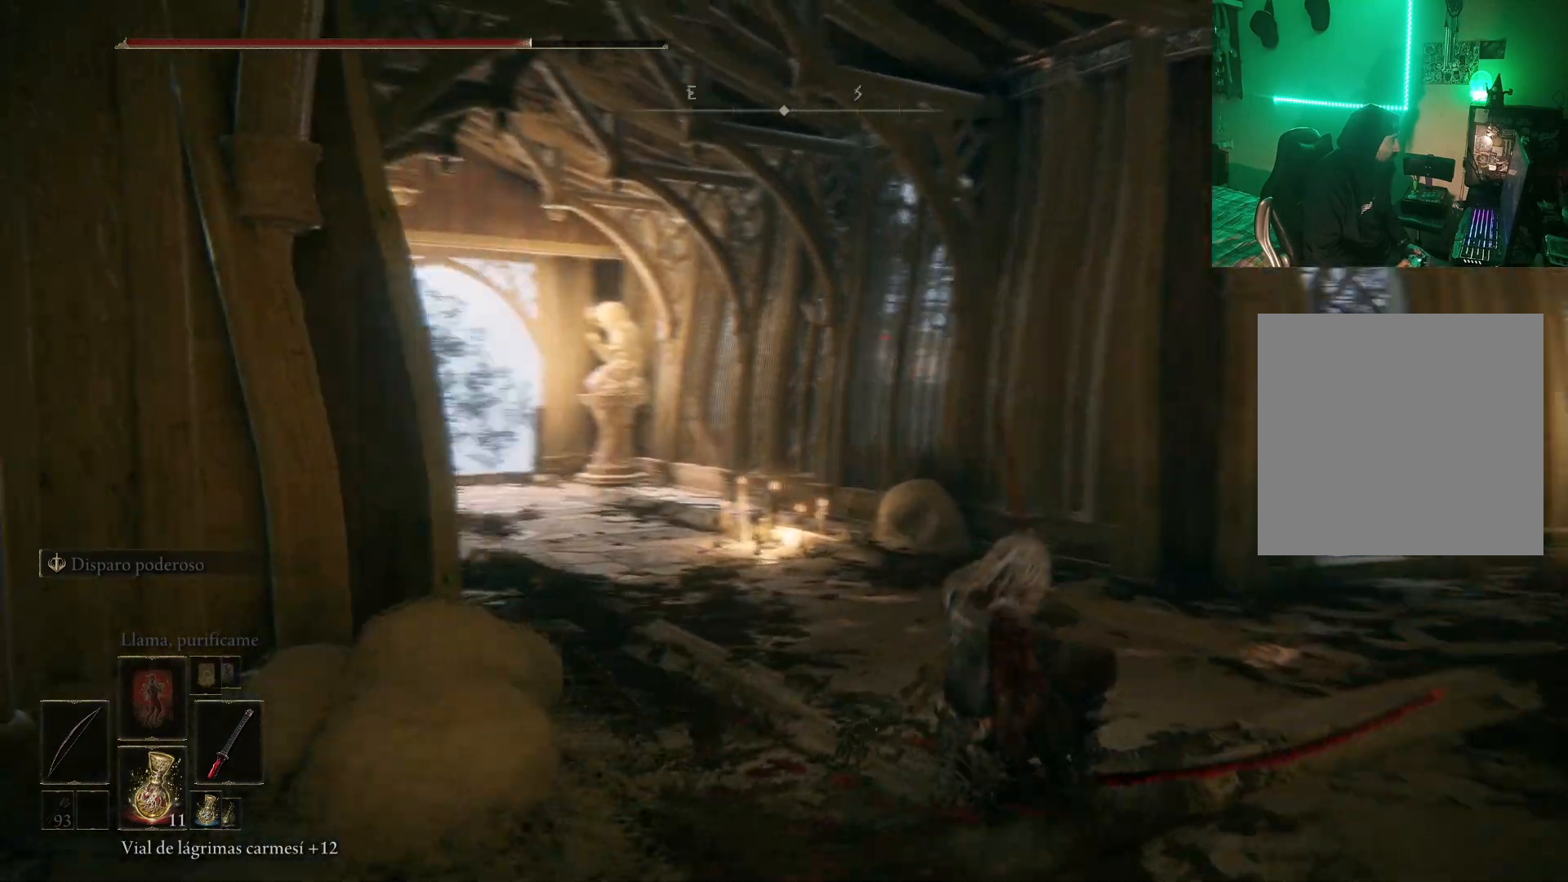
{"buttons": ["B"], "left_stick": "up", "right_stick": "center", "events": [[83, "right_stick", "center"], [167, "B", "down"]]}
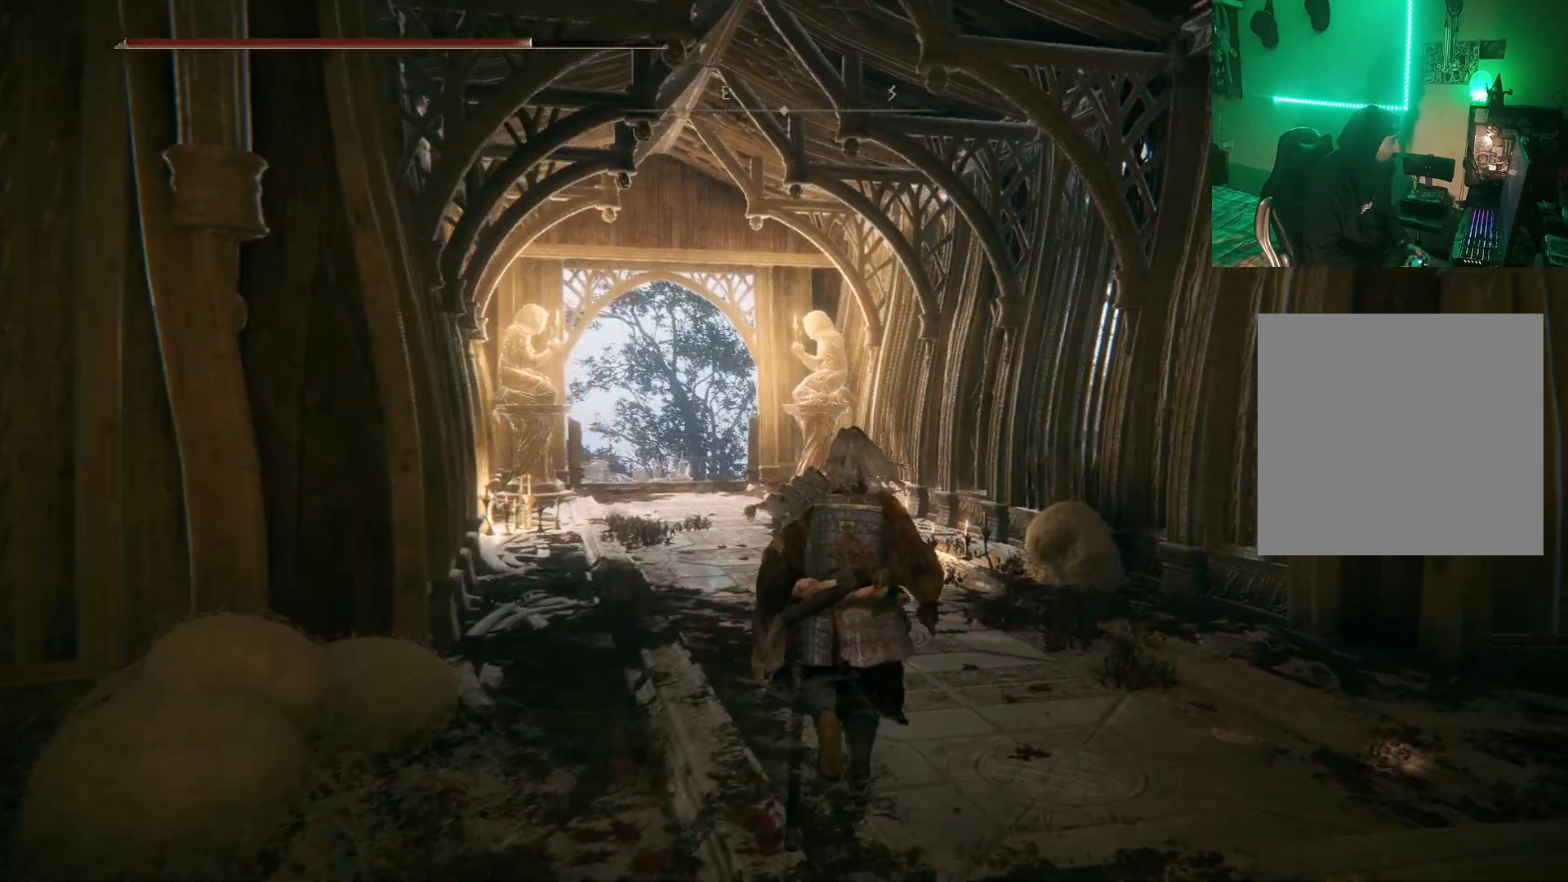
{"buttons": ["B"], "left_stick": "up", "right_stick": "center", "events": []}
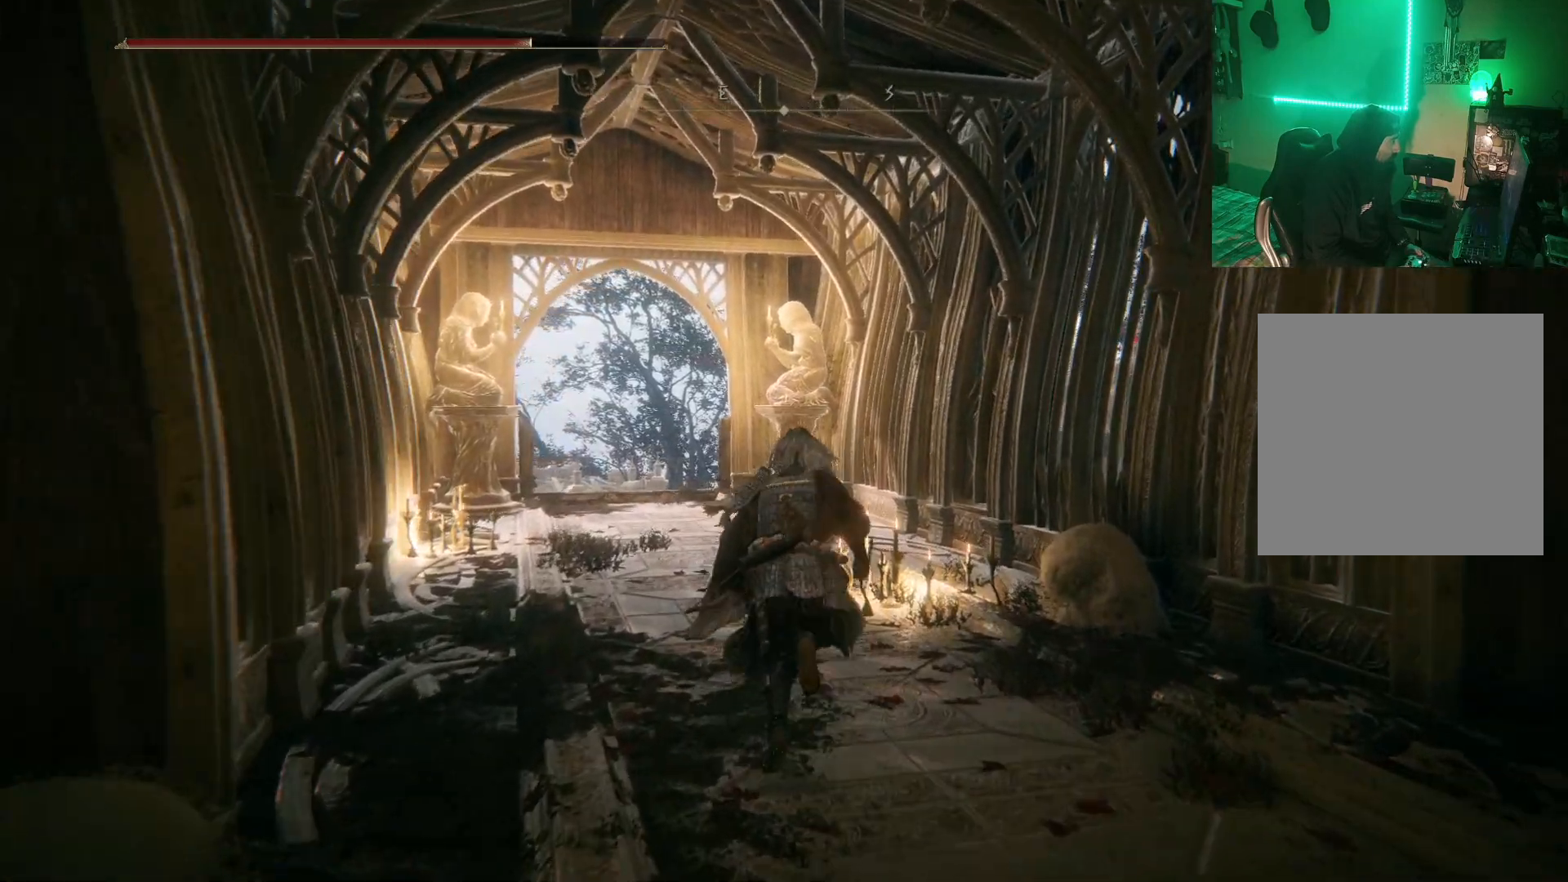
{"buttons": [], "left_stick": "up-right", "right_stick": "down-left", "events": [[333, "B", "up"], [383, "right_stick", "down-left"], [450, "left_stick", "up-right"]]}
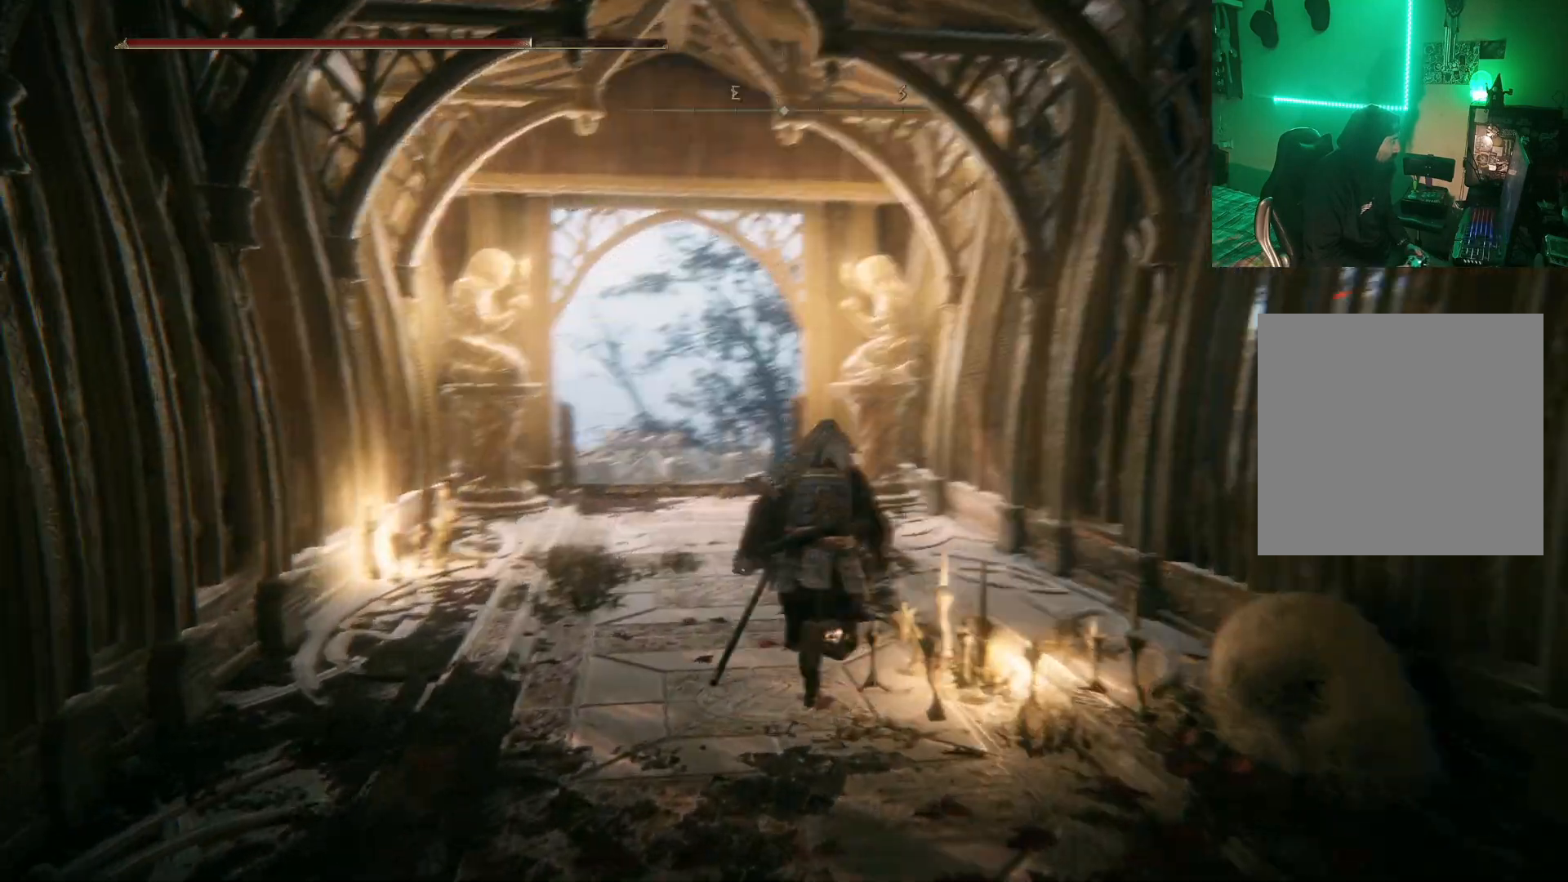
{"buttons": [], "left_stick": "up-right", "right_stick": "center", "events": [[283, "right_stick", "center"]]}
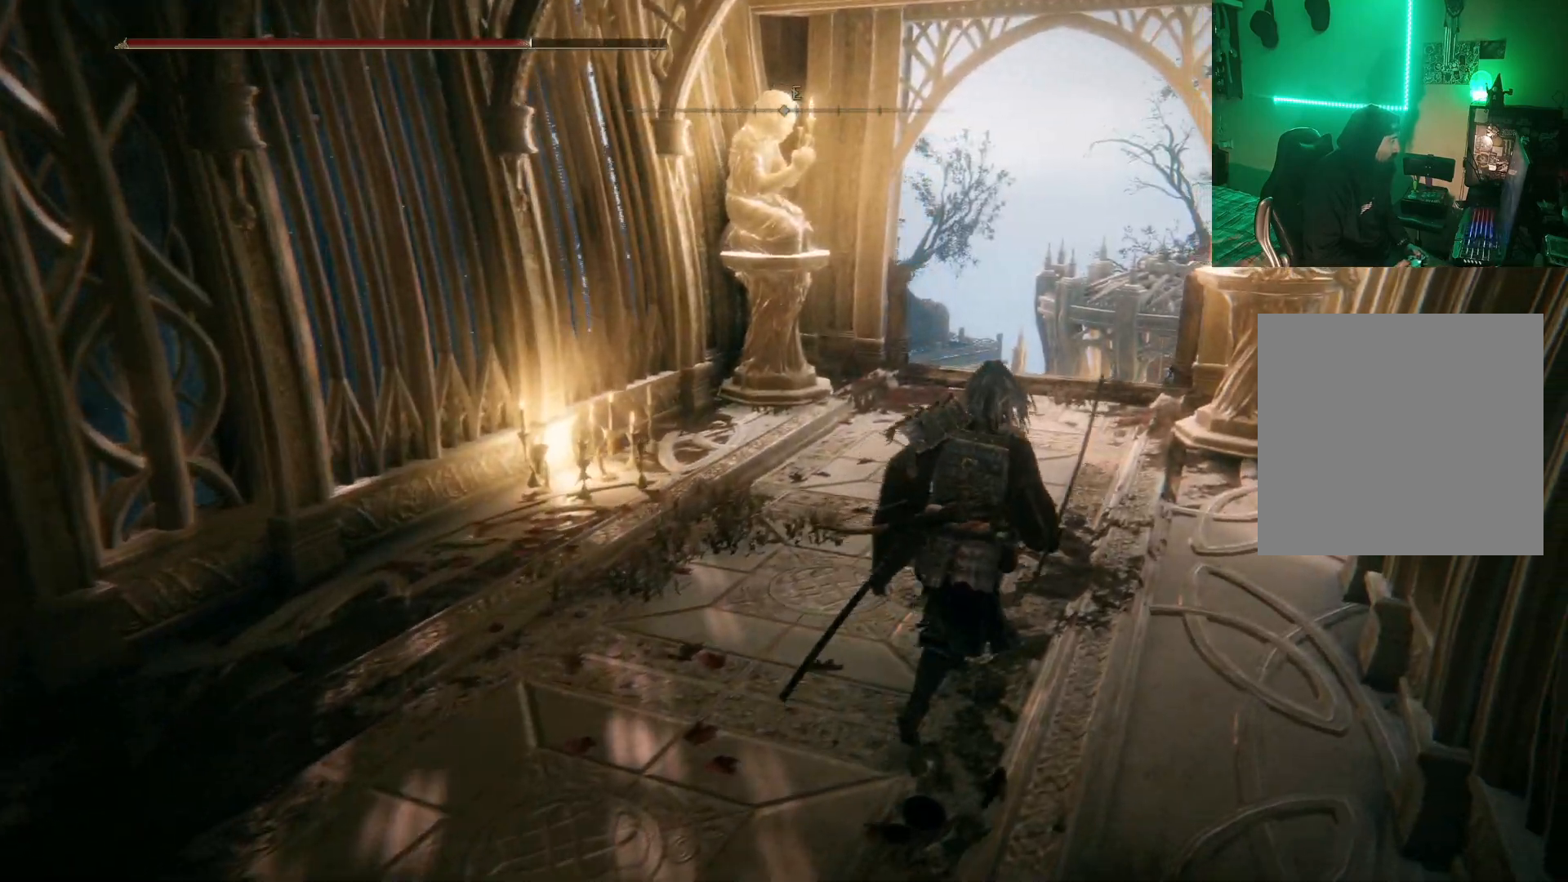
{"buttons": [], "left_stick": "up-left", "right_stick": "right", "events": [[250, "right_stick", "down"], [417, "left_stick", "up-left"], [433, "right_stick", "right"]]}
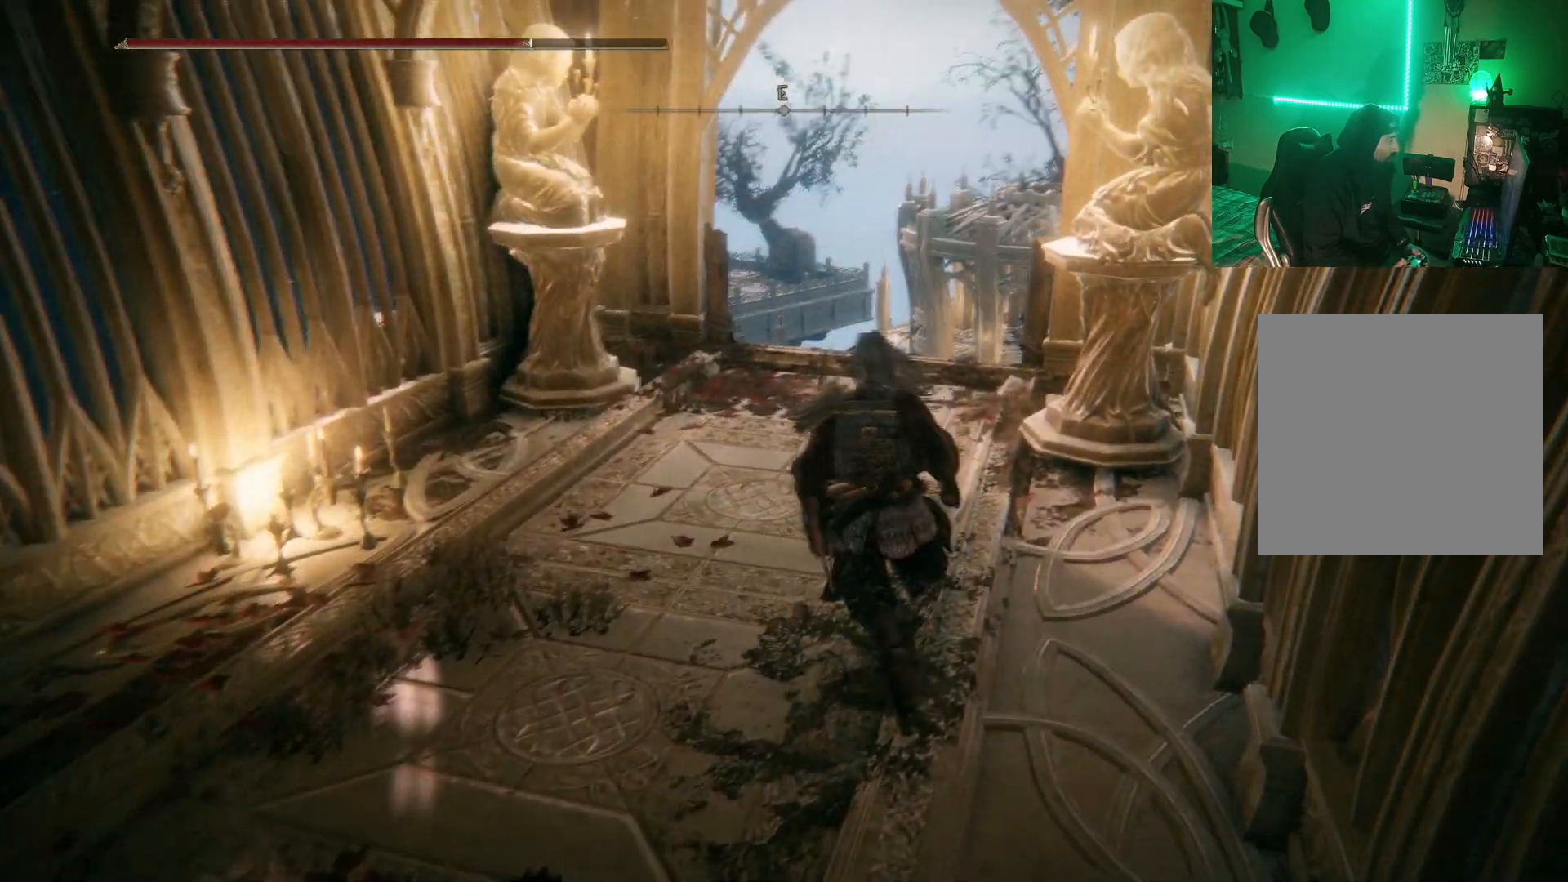
{"buttons": [], "left_stick": "up-left", "right_stick": "down", "events": [[300, "right_stick", "center"], [433, "right_stick", "down"]]}
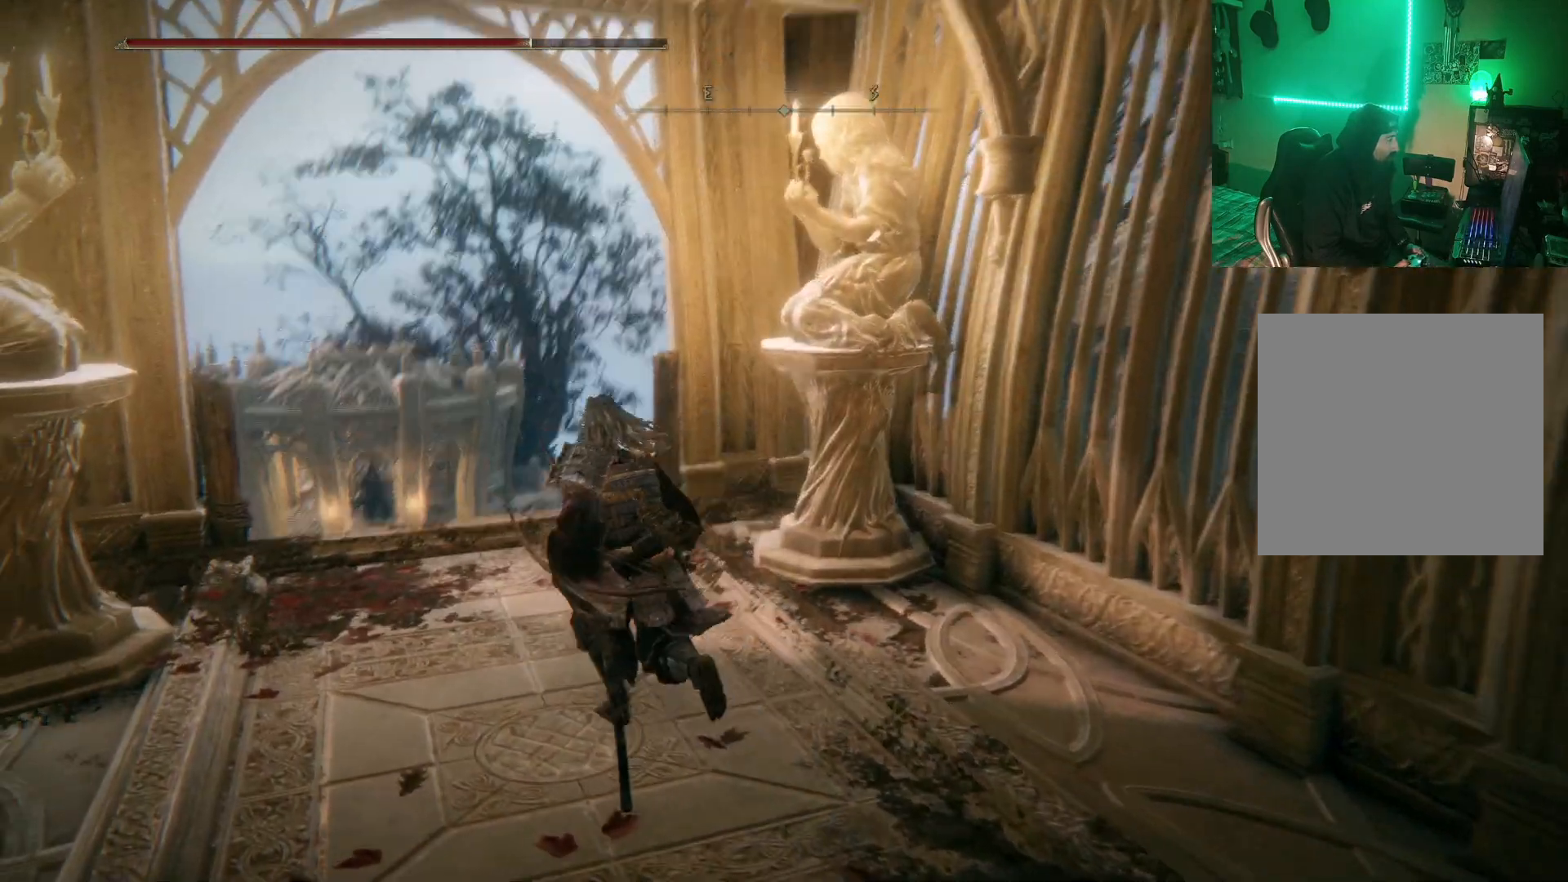
{"buttons": ["R3"], "left_stick": "center", "right_stick": "center", "events": [[167, "right_stick", "center"], [233, "left_stick", "center"], [450, "R3", "down"]]}
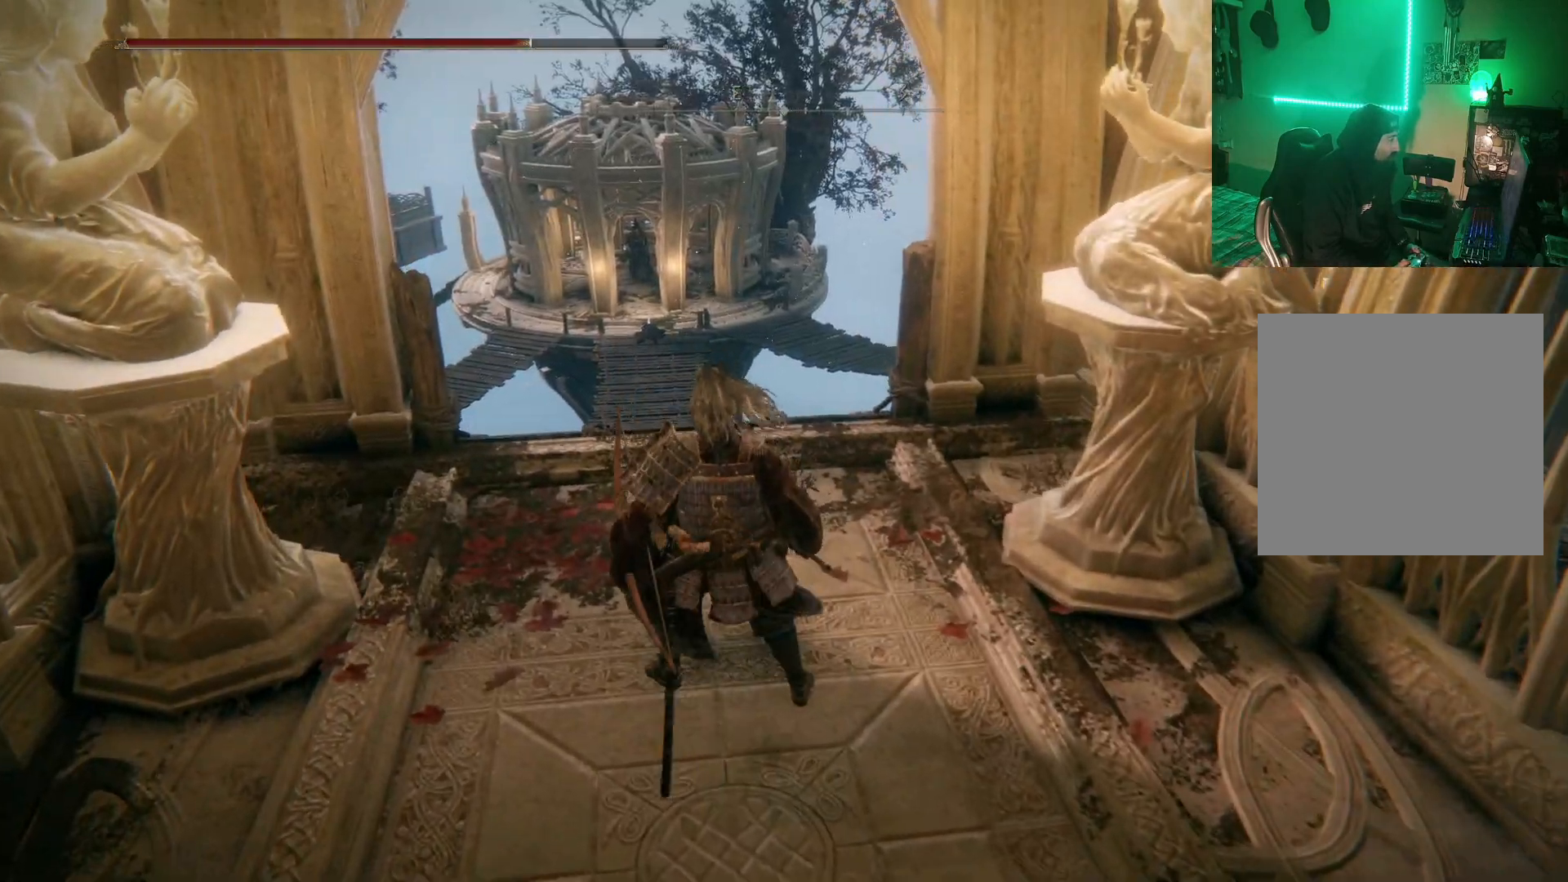
{"buttons": [], "left_stick": "center", "right_stick": "center", "events": [[33, "R3", "up"], [283, "left_stick", "down"], [483, "left_stick", "center"]]}
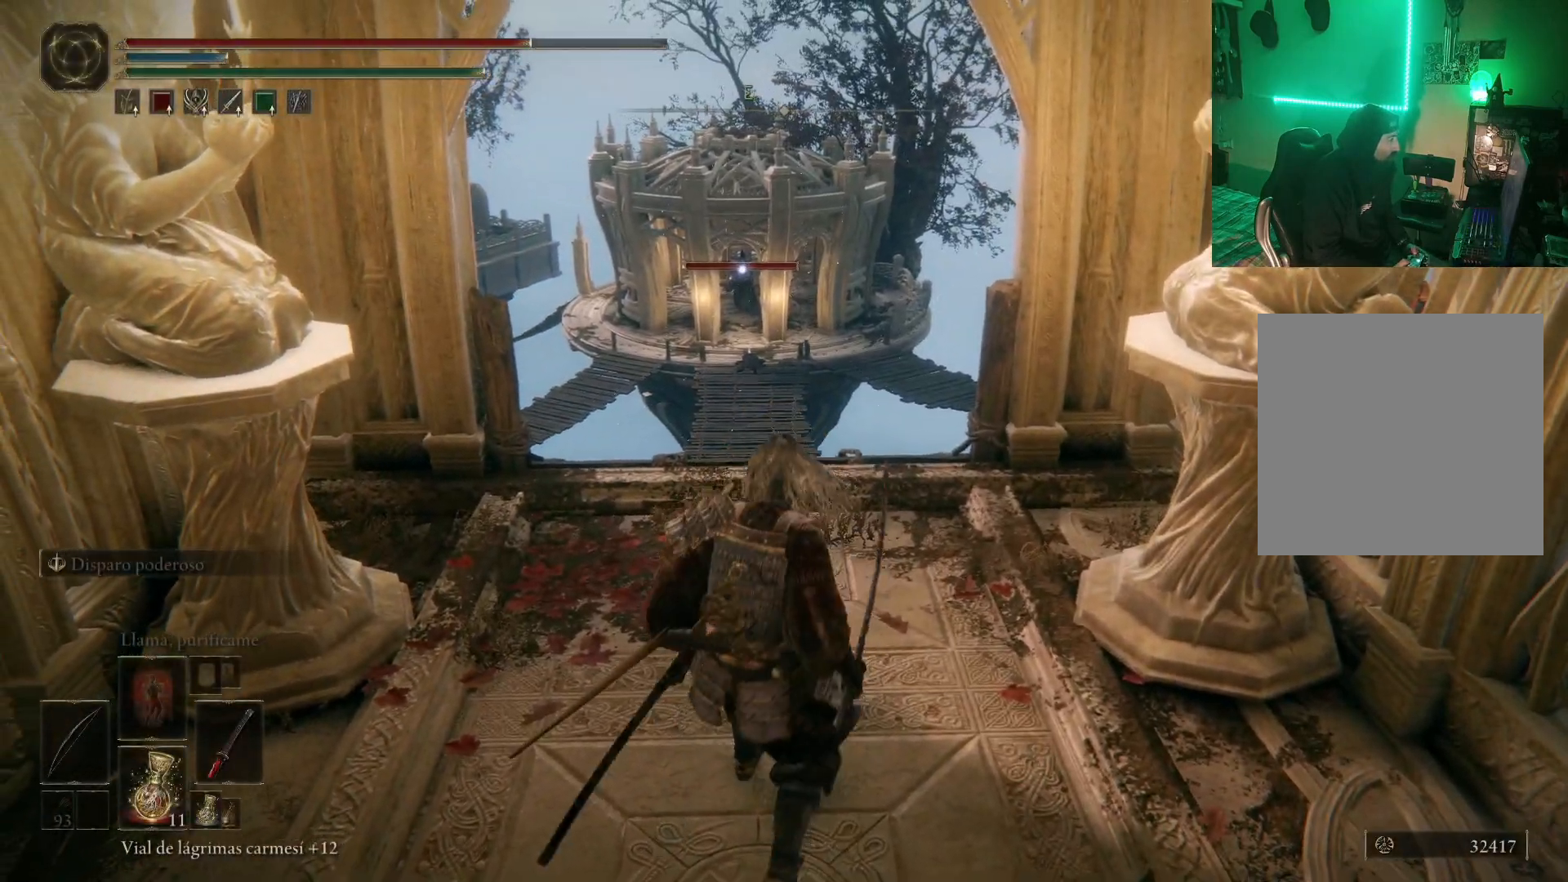
{"buttons": ["L2"], "left_stick": "center", "right_stick": "center", "events": [[433, "L2", "down"]]}
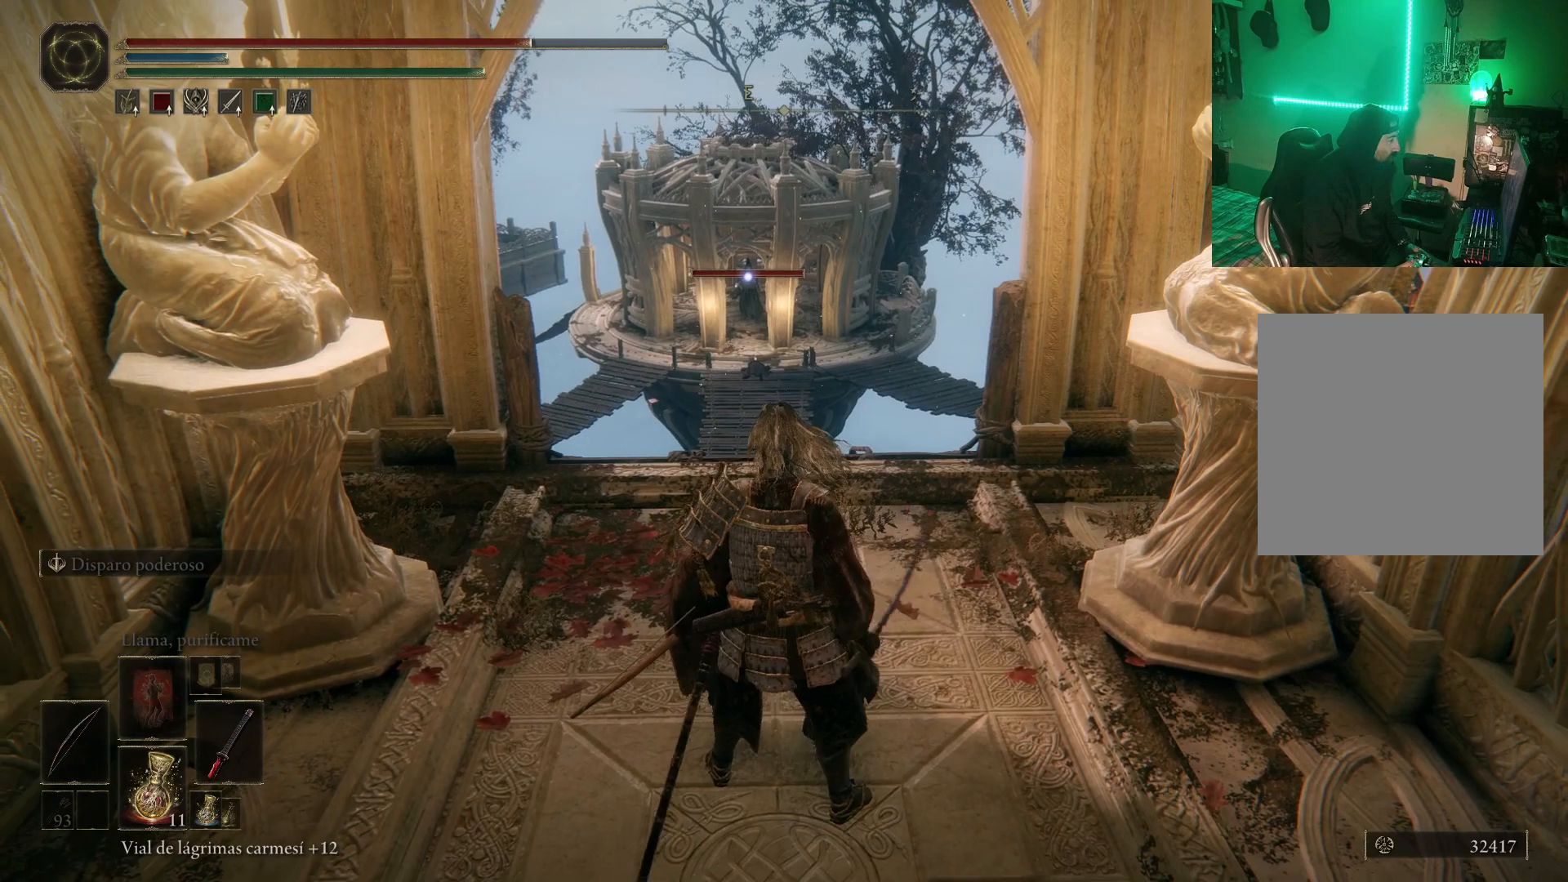
{"buttons": [], "left_stick": "center", "right_stick": "center", "events": [[67, "L2", "up"]]}
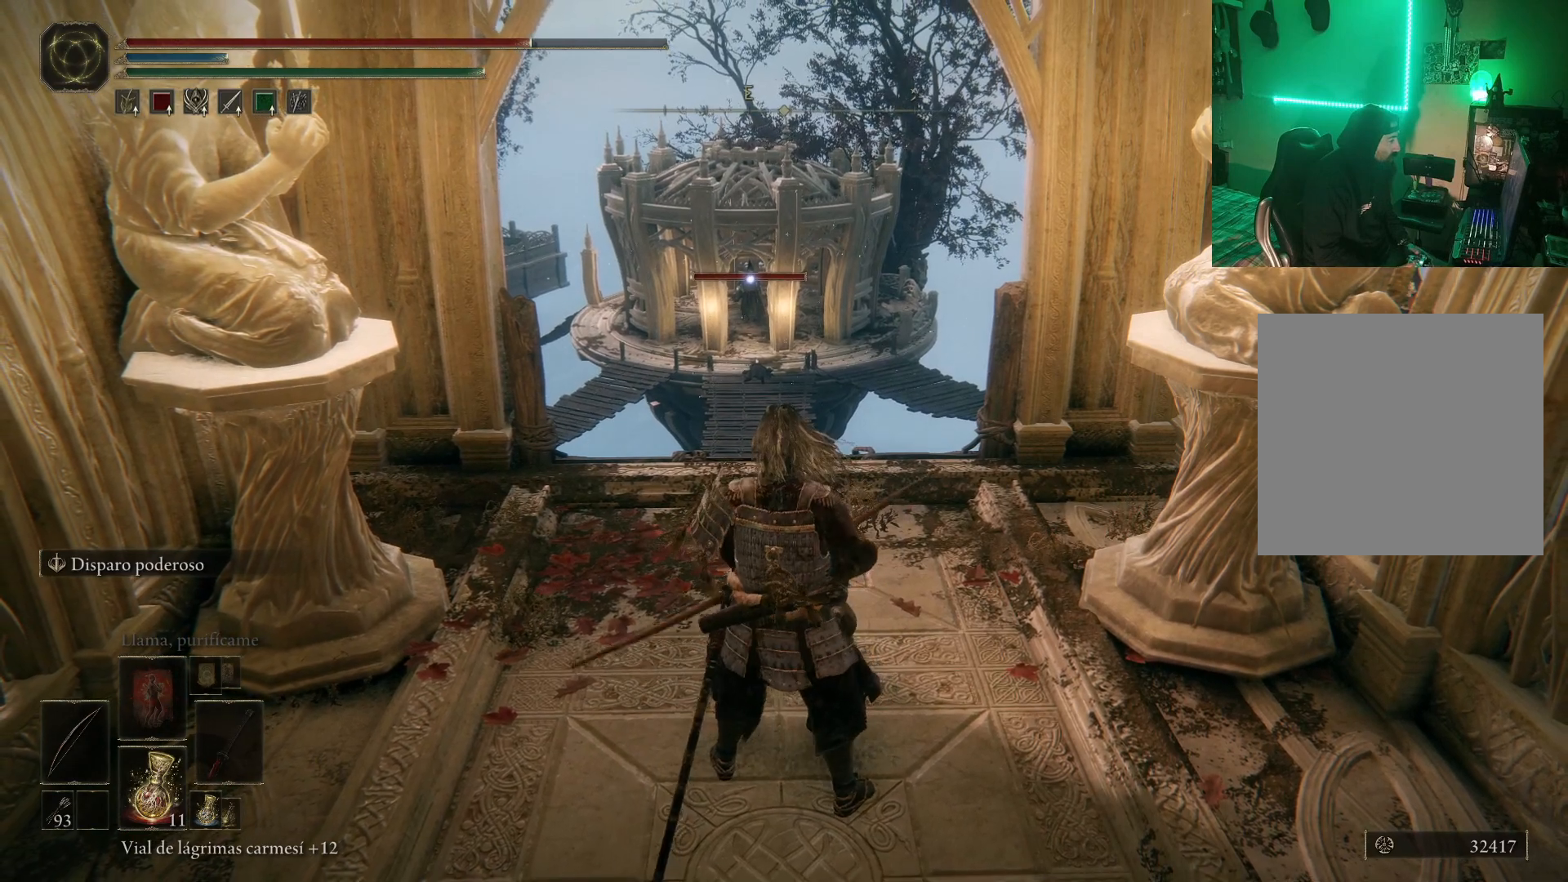
{"buttons": ["L2"], "left_stick": "up", "right_stick": "center", "events": [[67, "left_stick", "up-left"], [383, "left_stick", "up"], [450, "L2", "down"]]}
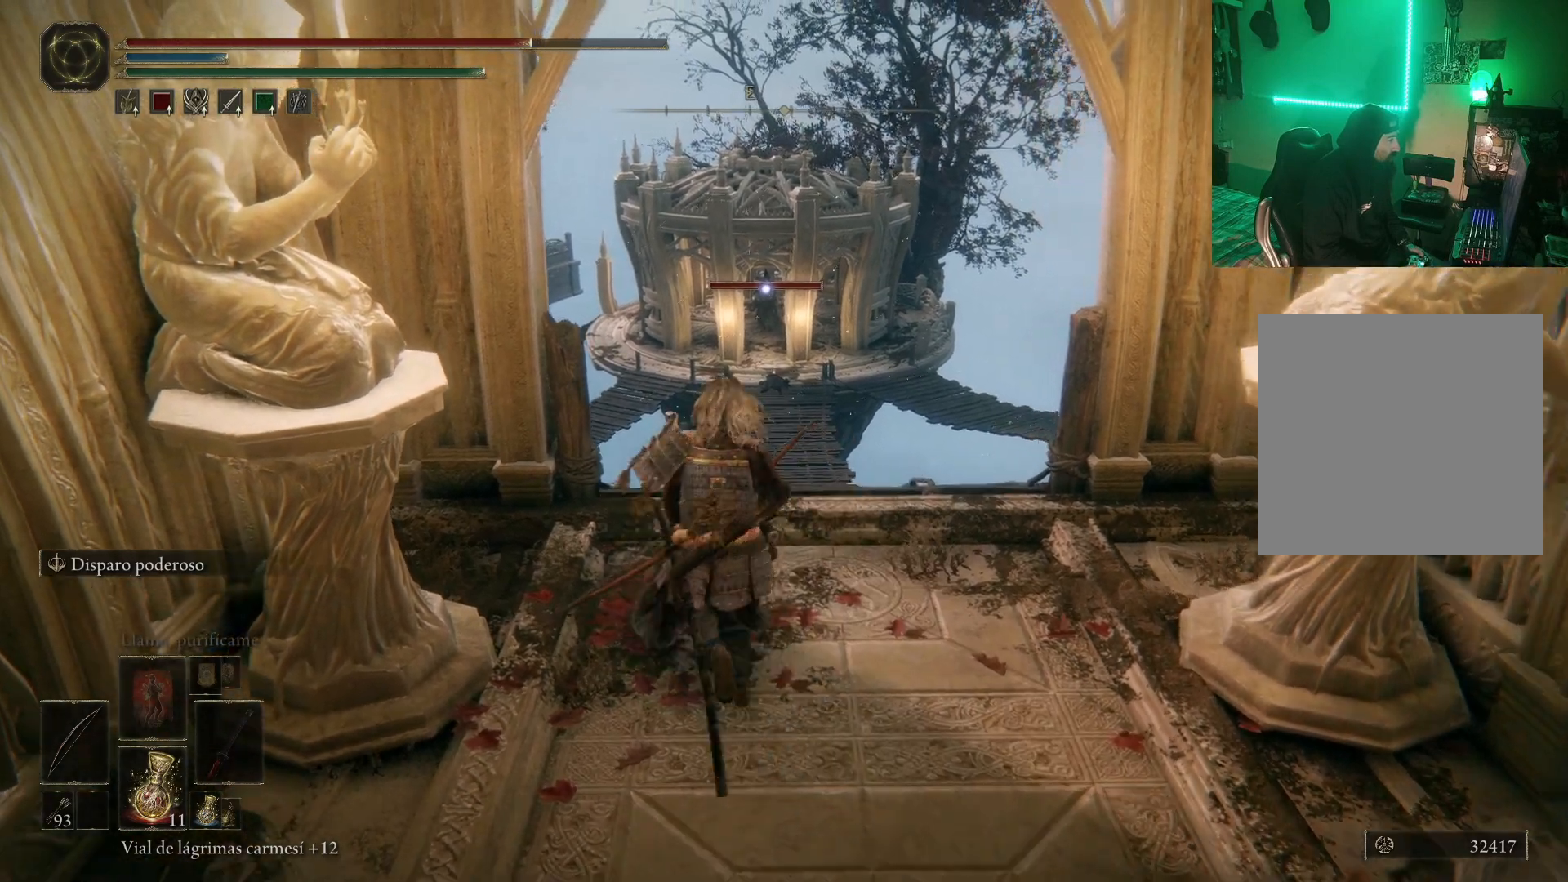
{"buttons": ["L2", "R1"], "left_stick": "center", "right_stick": "center", "events": [[133, "R1", "down"], [267, "left_stick", "center"]]}
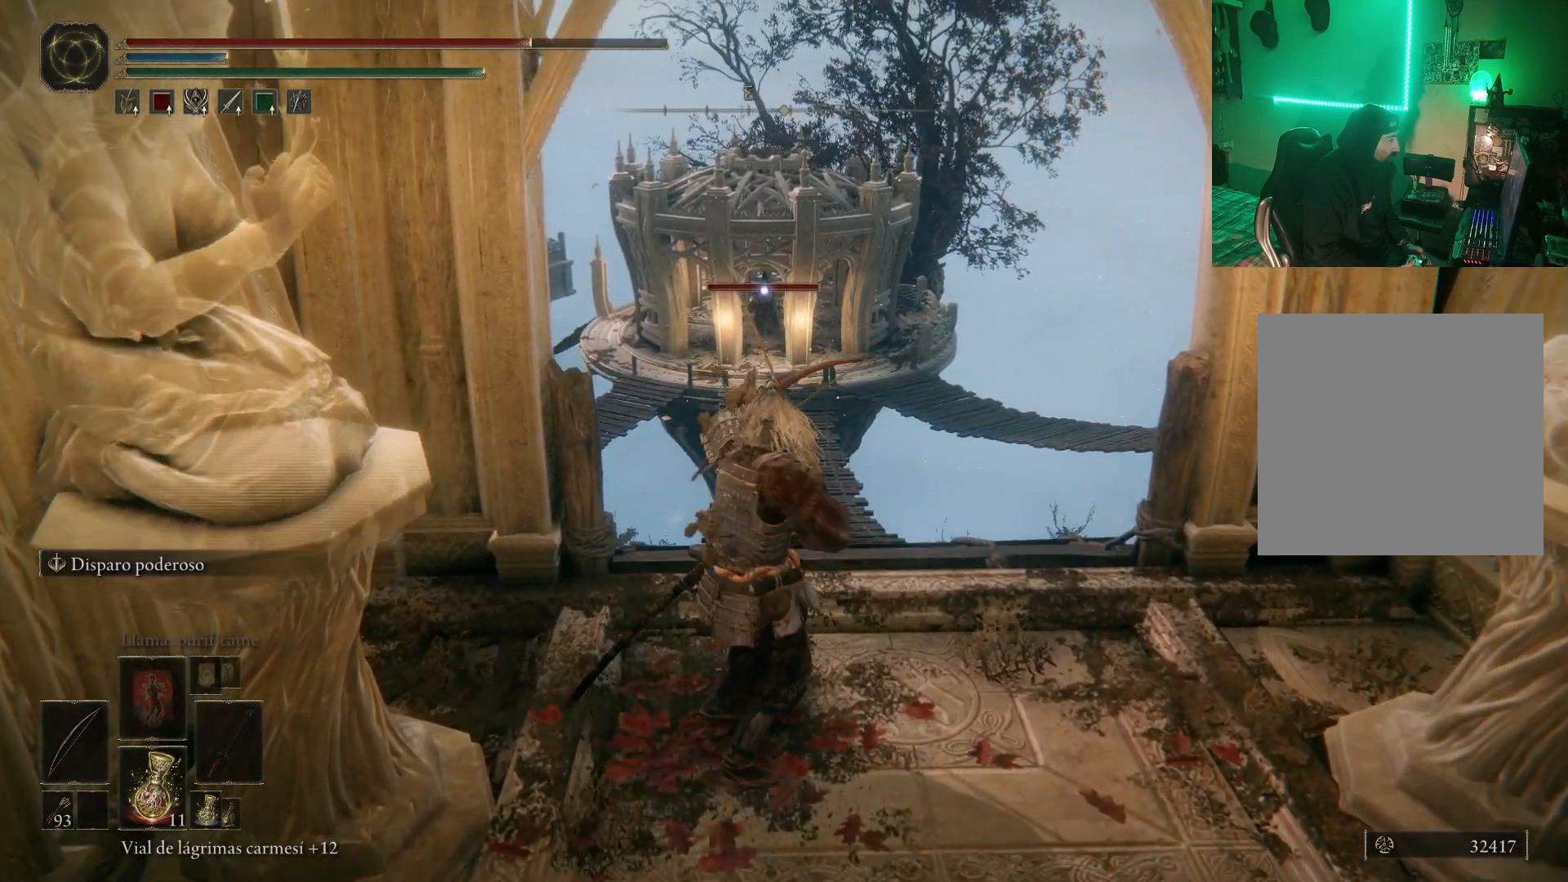
{"buttons": ["L2", "R1"], "left_stick": "center", "right_stick": "center", "events": []}
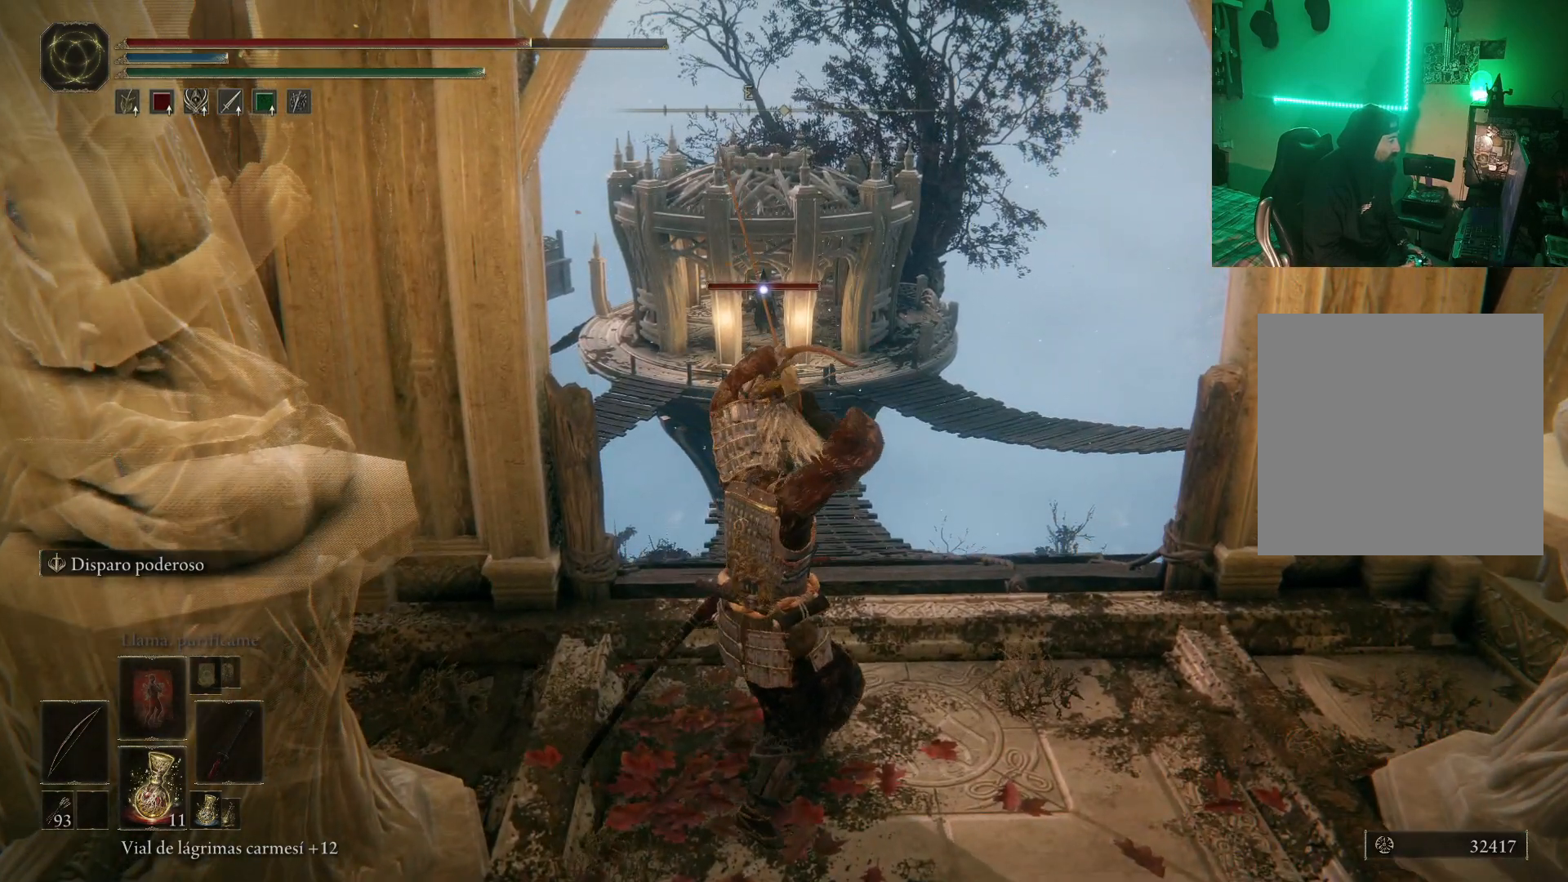
{"buttons": ["R1"], "left_stick": "center", "right_stick": "center", "events": [[183, "L2", "up"]]}
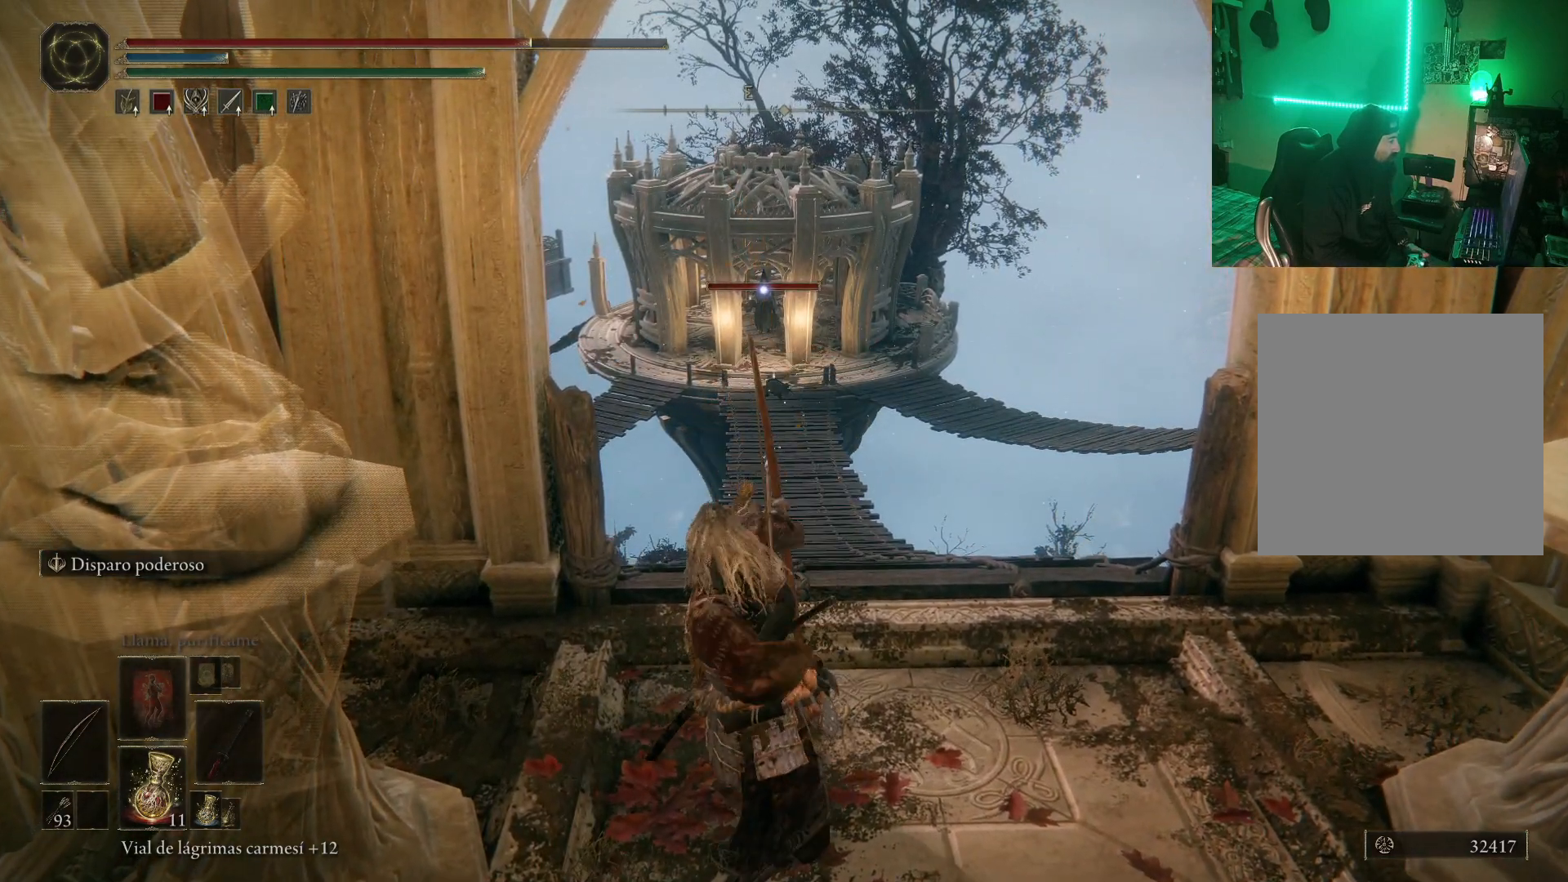
{"buttons": [], "left_stick": "center", "right_stick": "center", "events": [[200, "R1", "up"]]}
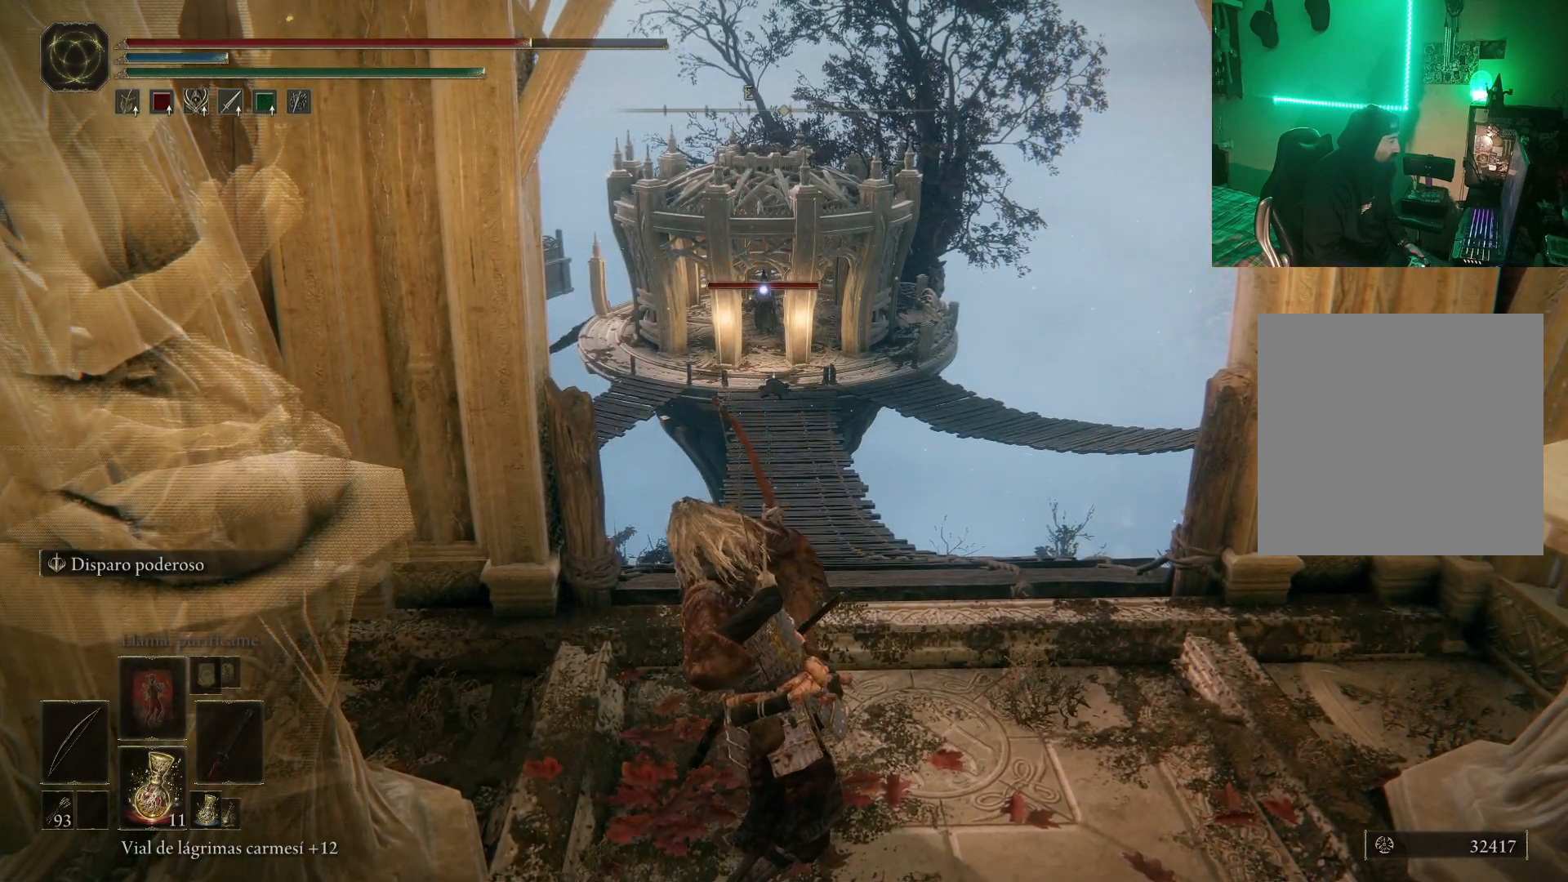
{"buttons": [], "left_stick": "center", "right_stick": "center", "events": []}